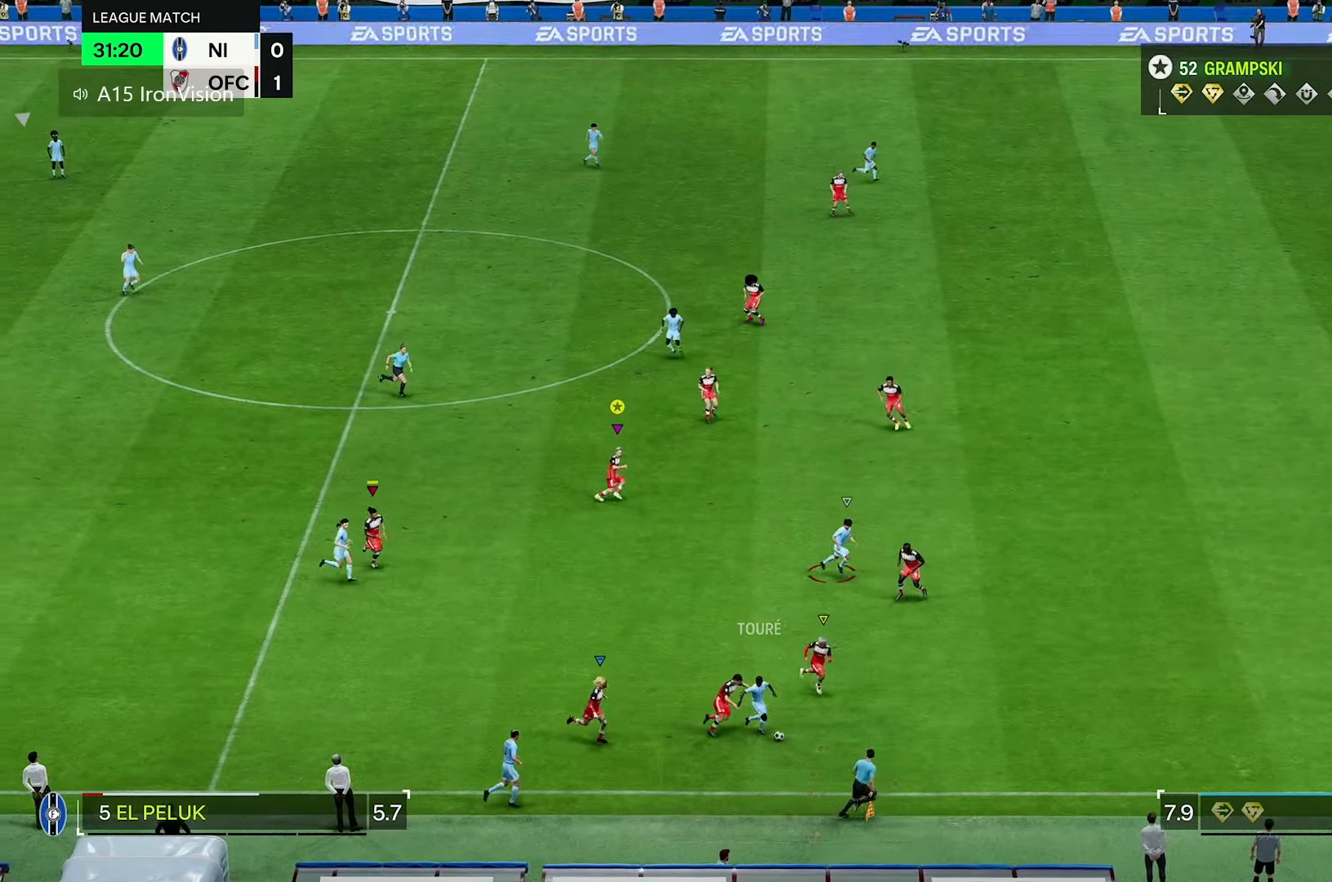
Gameplay with a controller (Xbox layout); each line is a JSON object with the inputs held at the frame after it (dt_ms = milliseconds from this image to that frame). "events" lists button and stick changes between this image and that frame as [ms after this image, input, new state], when the widget could be followed in between. Not read: L3 R3.
{"dt_ms": 500, "buttons": [], "left_stick": "right", "right_stick": "center", "events": [[417, "R2", "up"]]}
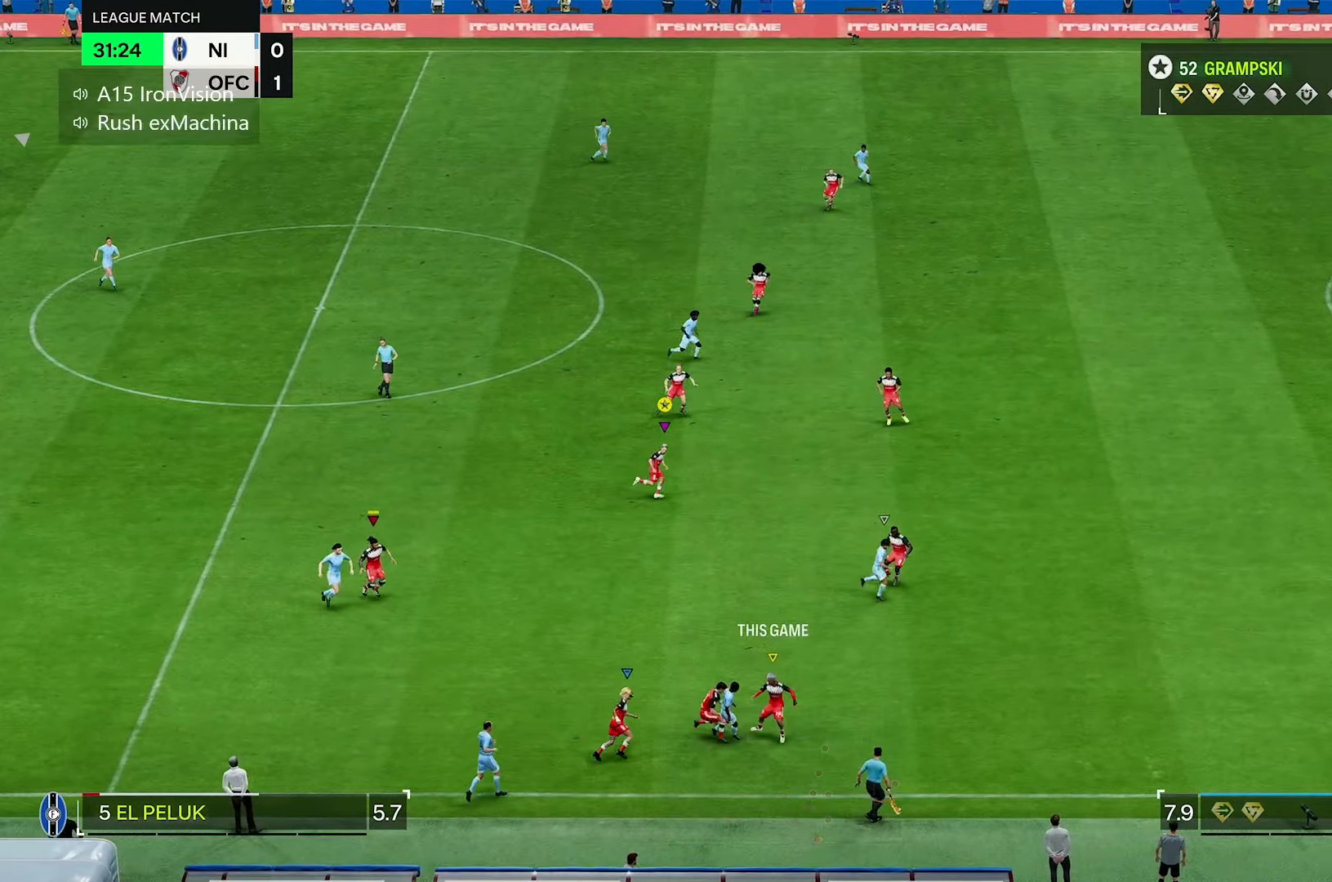
{"dt_ms": 500, "buttons": ["L2"], "left_stick": "up-right", "right_stick": "center", "events": [[333, "L2", "down"], [350, "left_stick", "up-right"]]}
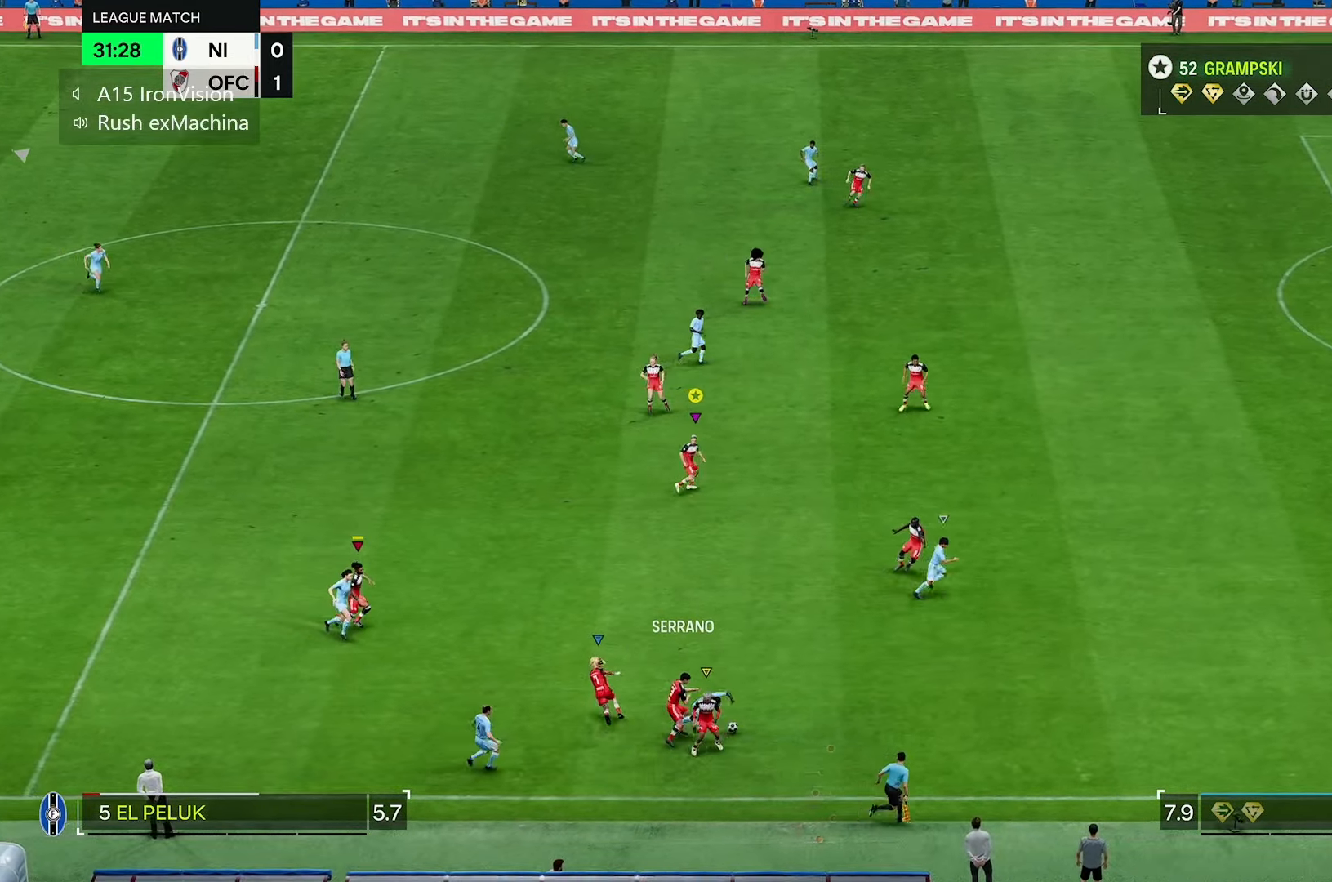
{"dt_ms": 500, "buttons": ["L2"], "left_stick": "right", "right_stick": "center", "events": [[300, "left_stick", "right"]]}
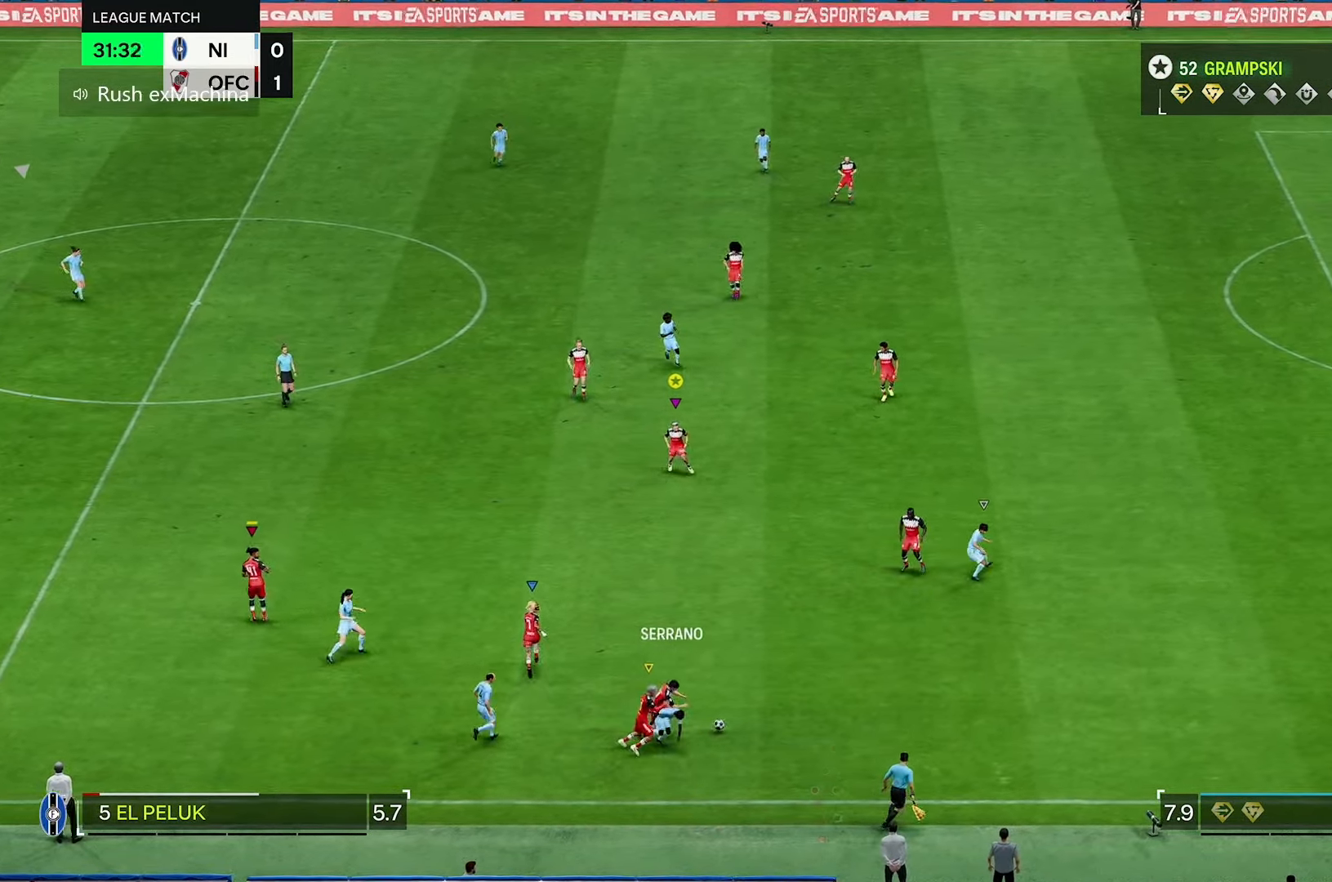
{"dt_ms": 500, "buttons": ["L2"], "left_stick": "up-right", "right_stick": "center", "events": [[267, "L2", "up"], [450, "L2", "down"], [450, "left_stick", "up-right"]]}
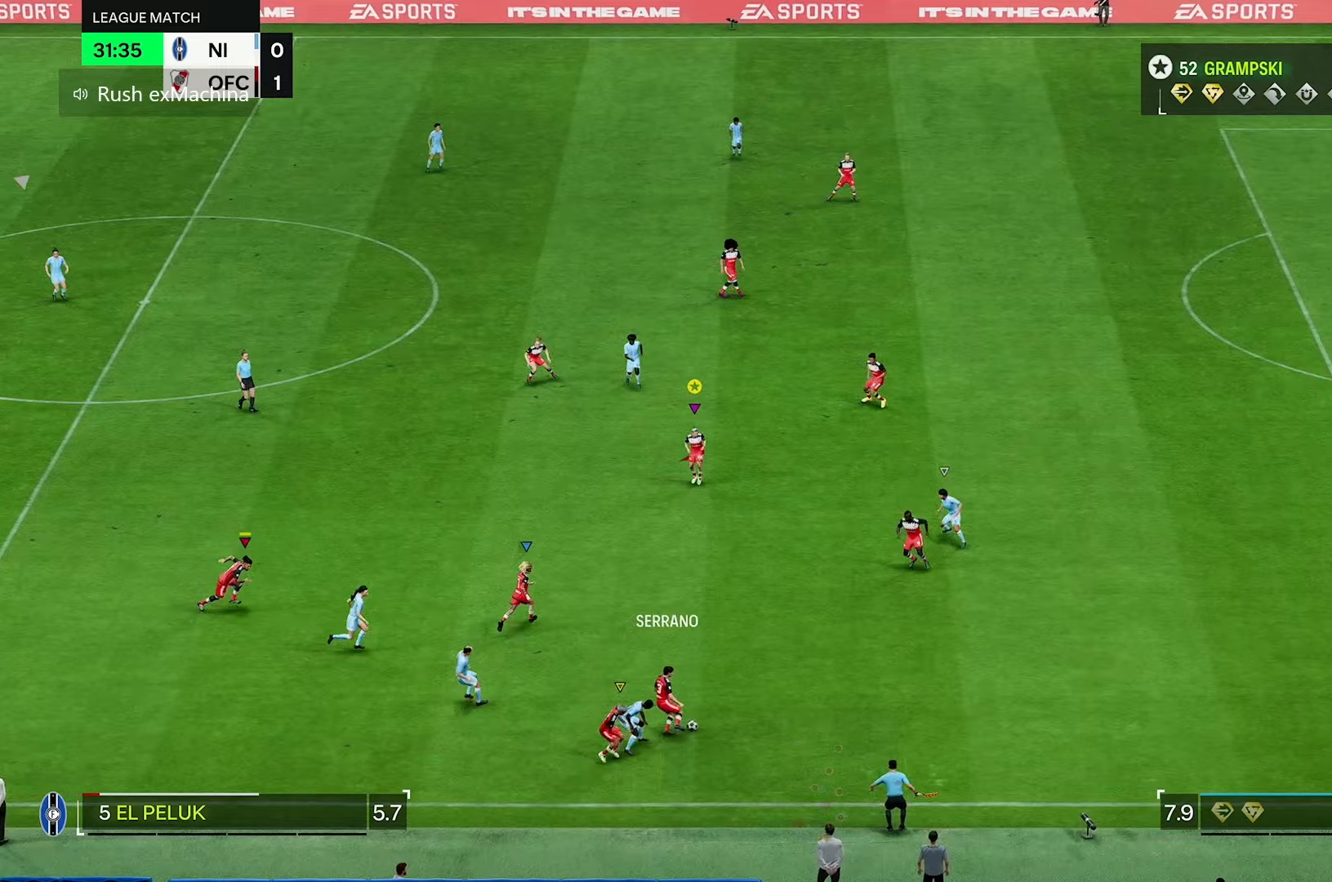
{"dt_ms": 500, "buttons": ["L2"], "left_stick": "up-left", "right_stick": "center", "events": [[50, "left_stick", "up"], [317, "left_stick", "up-left"]]}
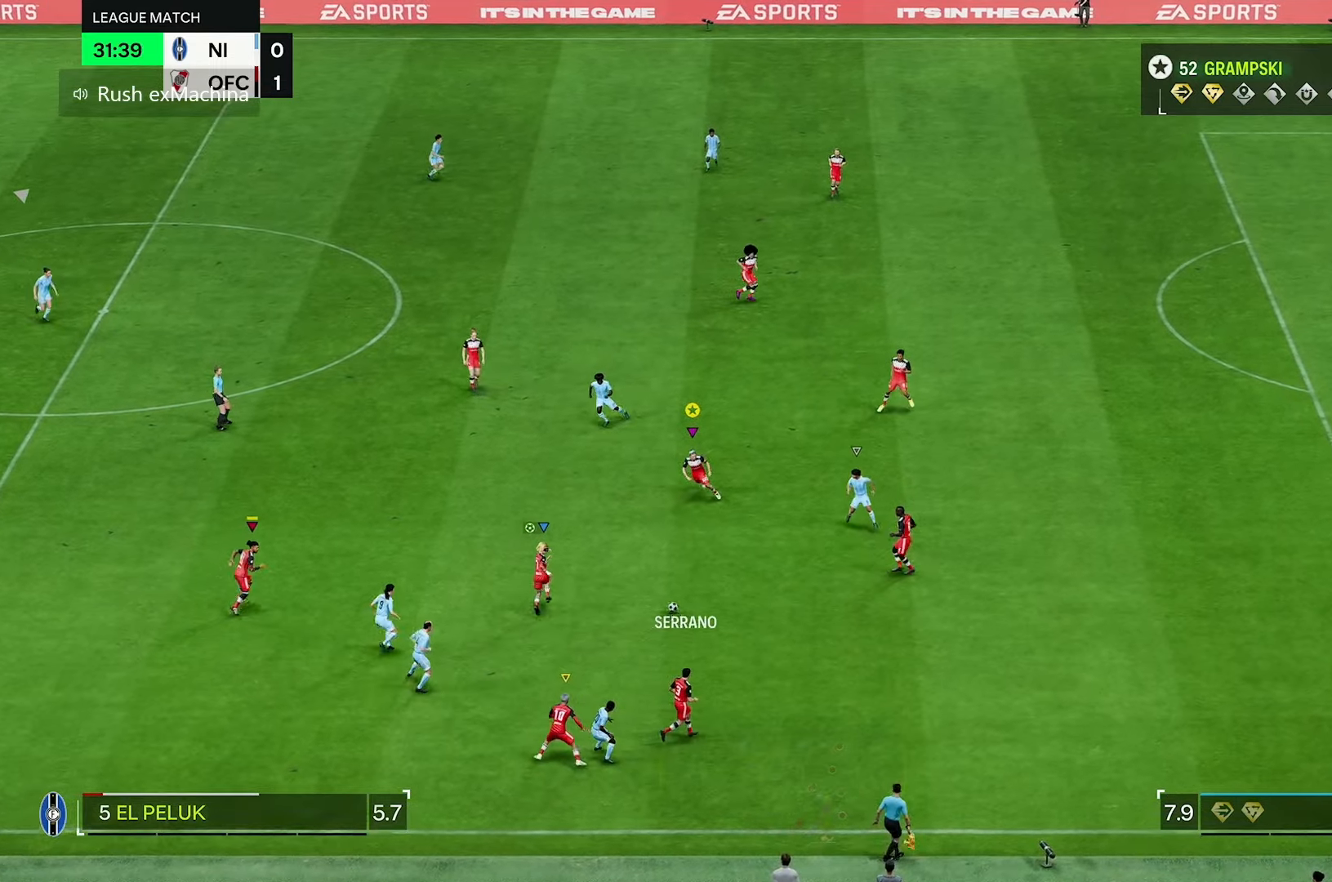
{"dt_ms": 500, "buttons": [], "left_stick": "up-left", "right_stick": "center", "events": [[83, "L2", "up"], [117, "left_stick", "center"], [350, "left_stick", "up-left"]]}
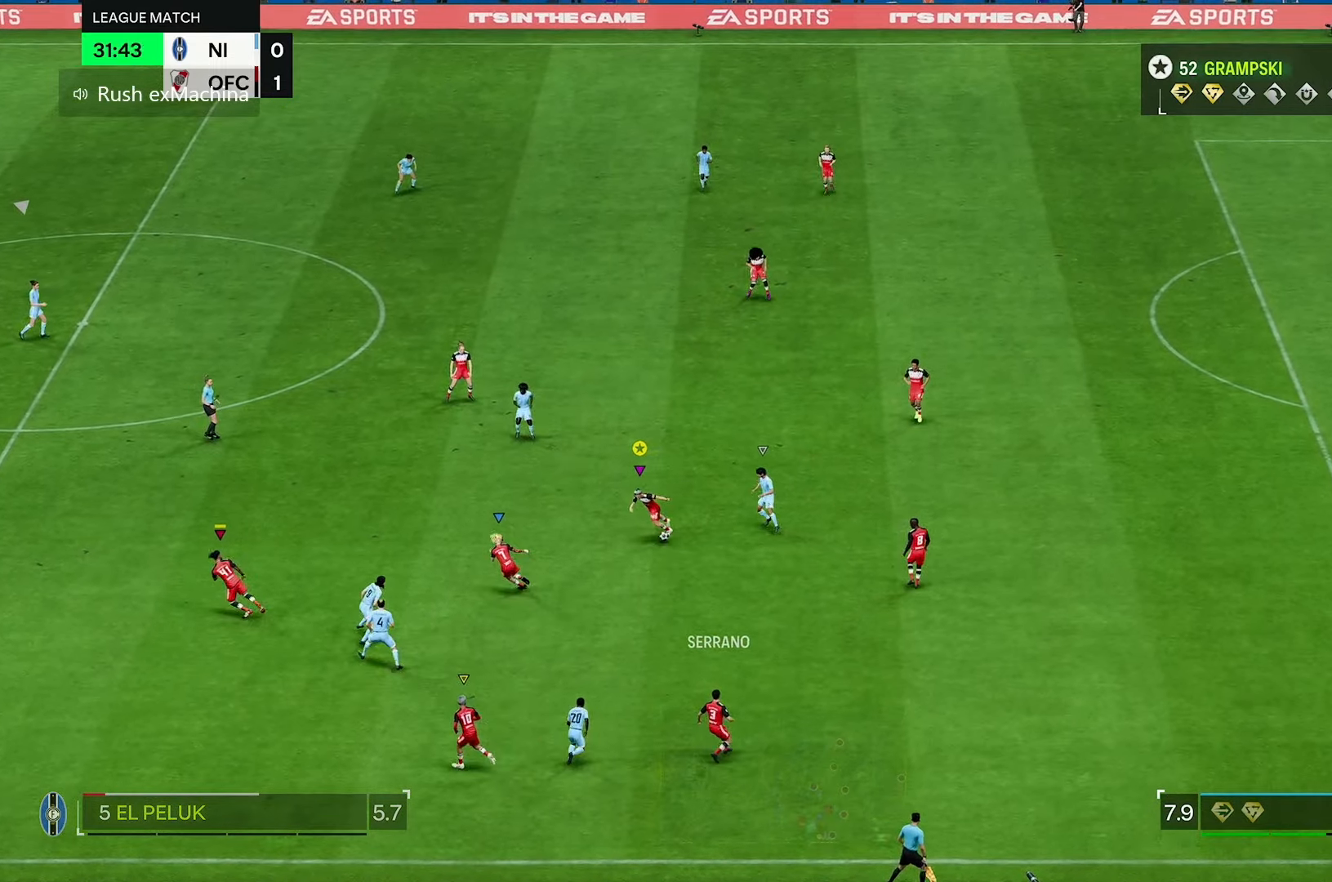
{"dt_ms": 500, "buttons": [], "left_stick": "up-left", "right_stick": "center"}
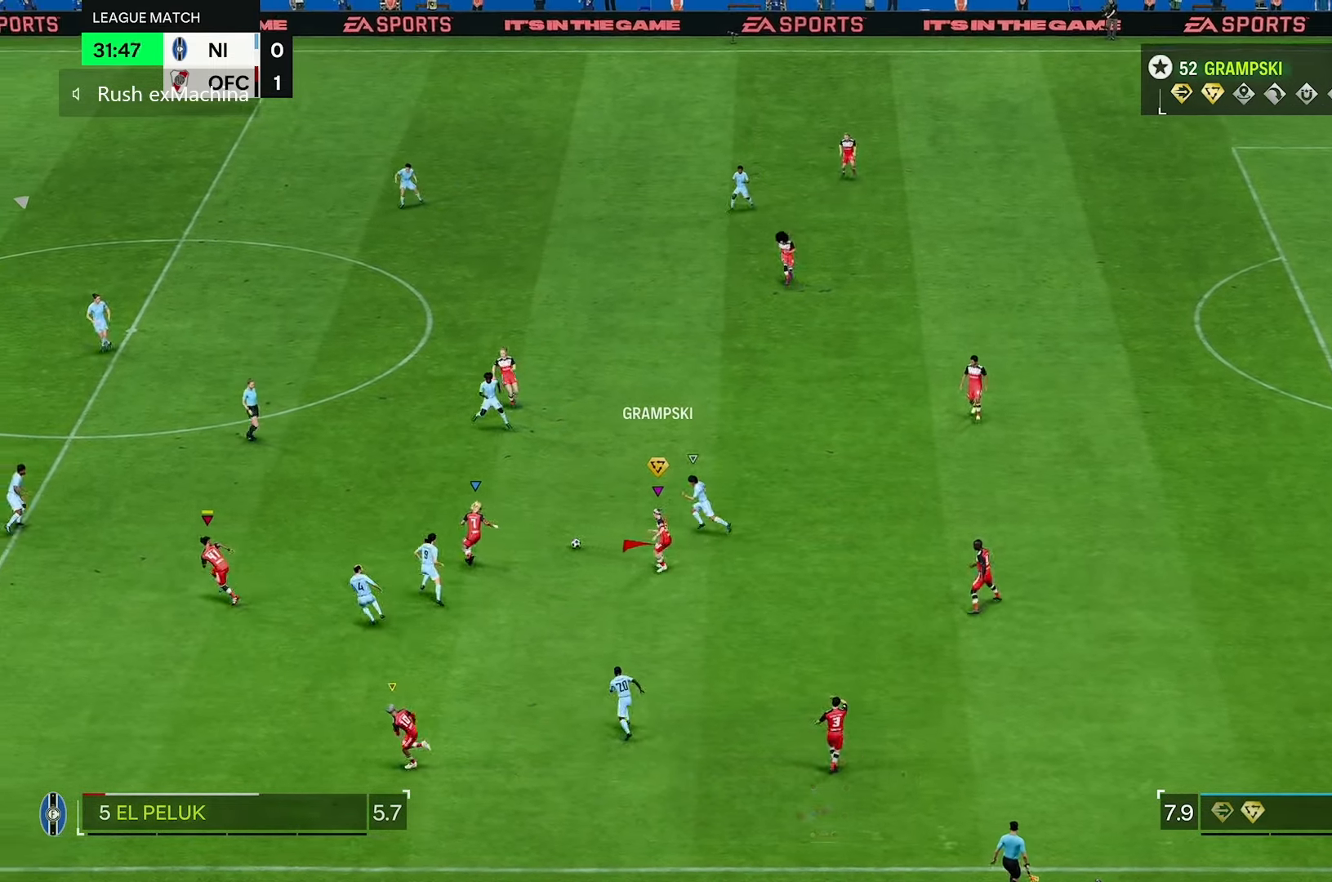
{"dt_ms": 500, "buttons": [], "left_stick": "up", "right_stick": "center", "events": [[367, "left_stick", "up"]]}
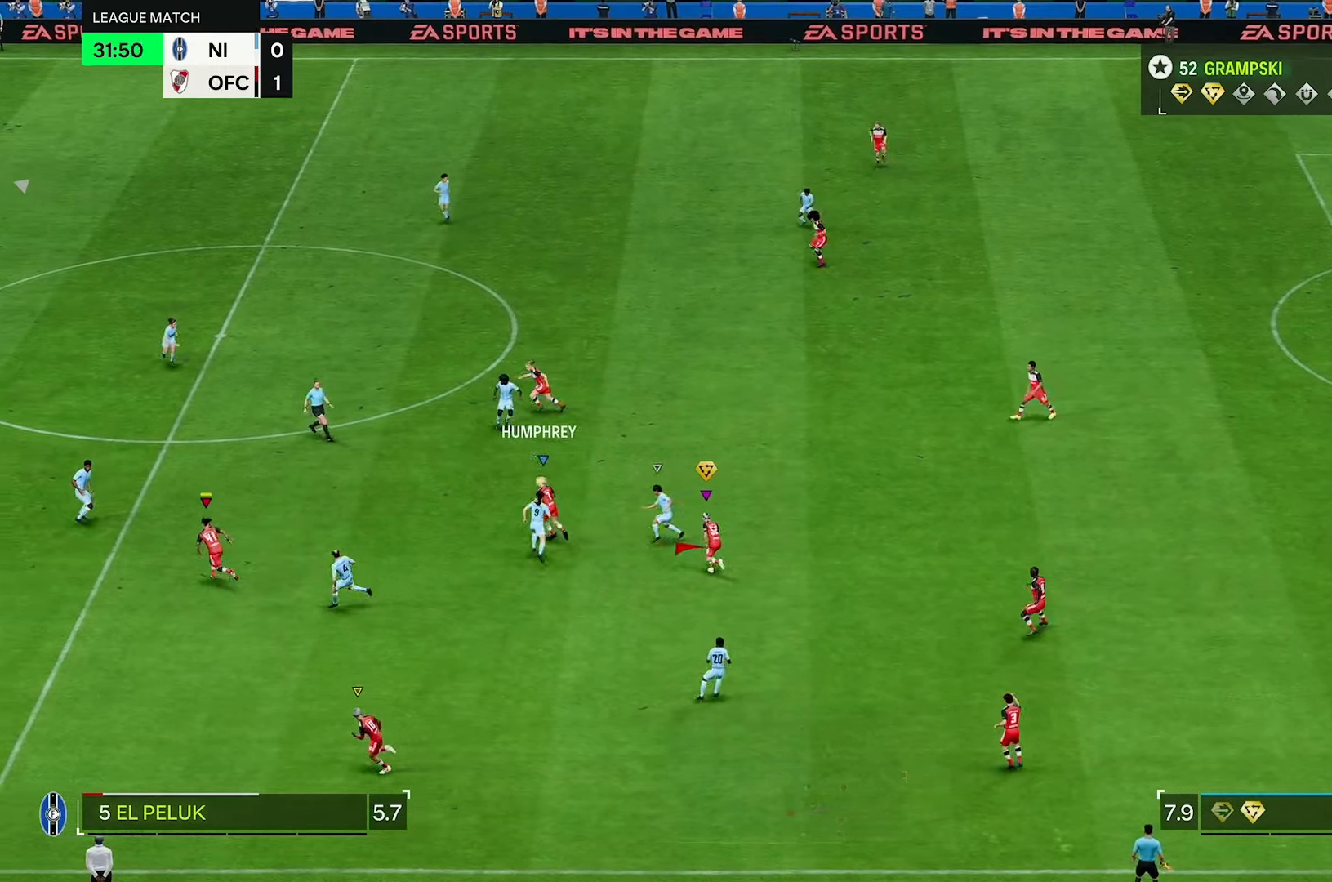
{"dt_ms": 500, "buttons": [], "left_stick": "up", "right_stick": "center", "events": [[67, "R2", "down"], [483, "R2", "up"]]}
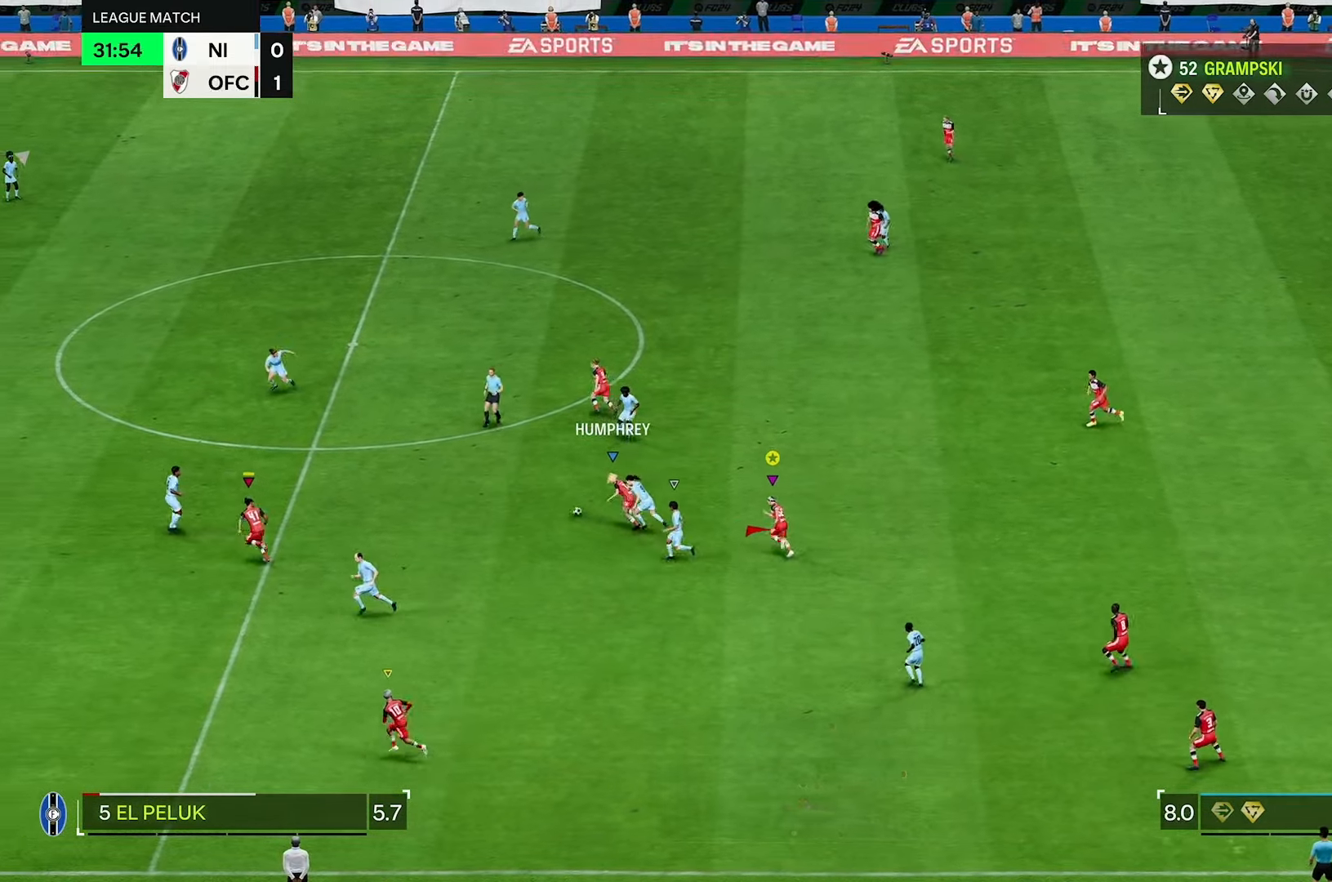
{"dt_ms": 500, "buttons": ["R2"], "left_stick": "up-left", "right_stick": "center", "events": [[83, "R2", "down"], [183, "left_stick", "up-left"]]}
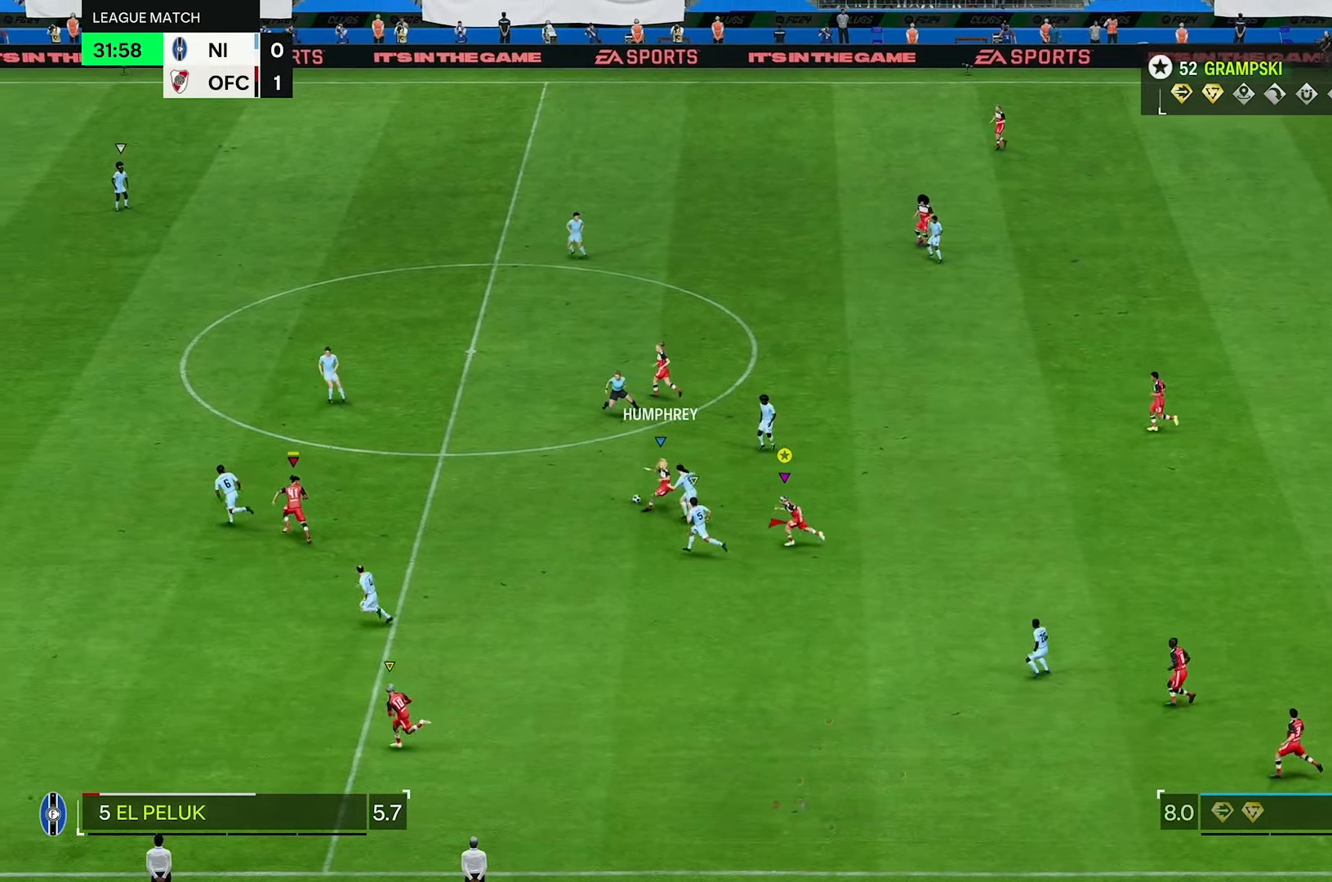
{"dt_ms": 500, "buttons": ["R2"], "left_stick": "up-left", "right_stick": "center", "events": []}
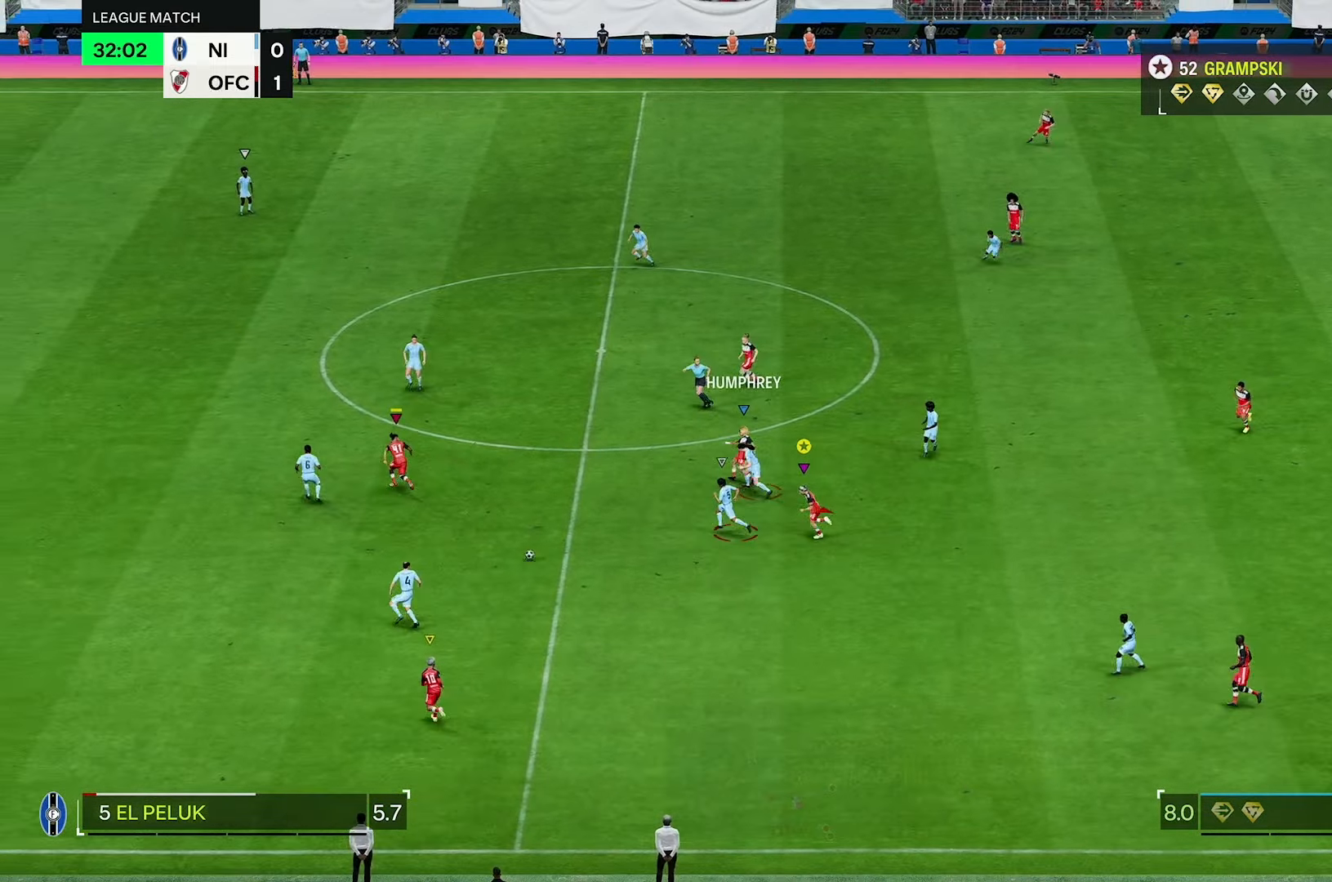
{"dt_ms": 500, "buttons": ["L2"], "left_stick": "center", "right_stick": "center", "events": [[117, "R2", "up"], [283, "left_stick", "center"], [483, "L2", "down"]]}
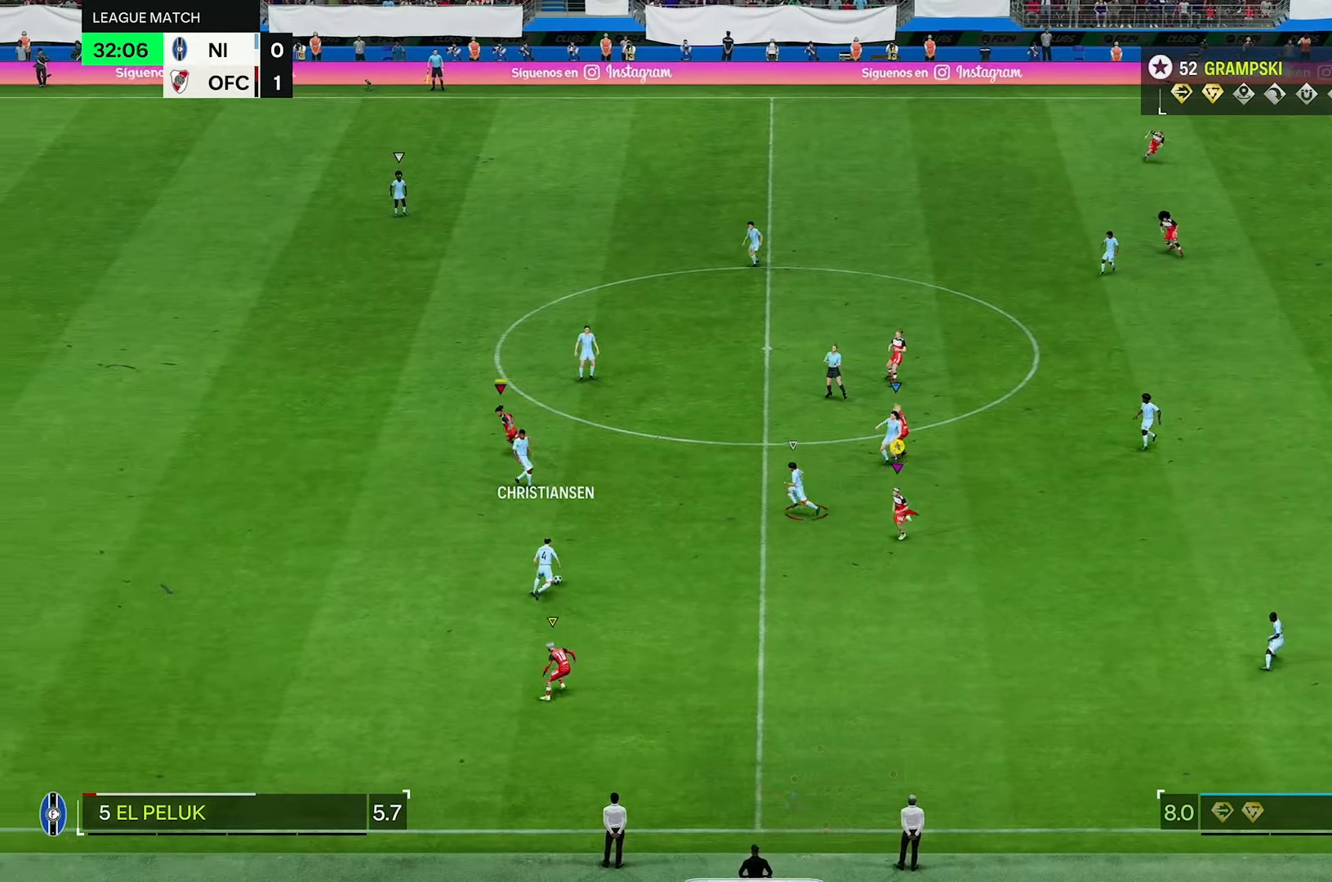
{"dt_ms": 500, "buttons": ["L2"], "left_stick": "up", "right_stick": "center", "events": [[217, "left_stick", "up"]]}
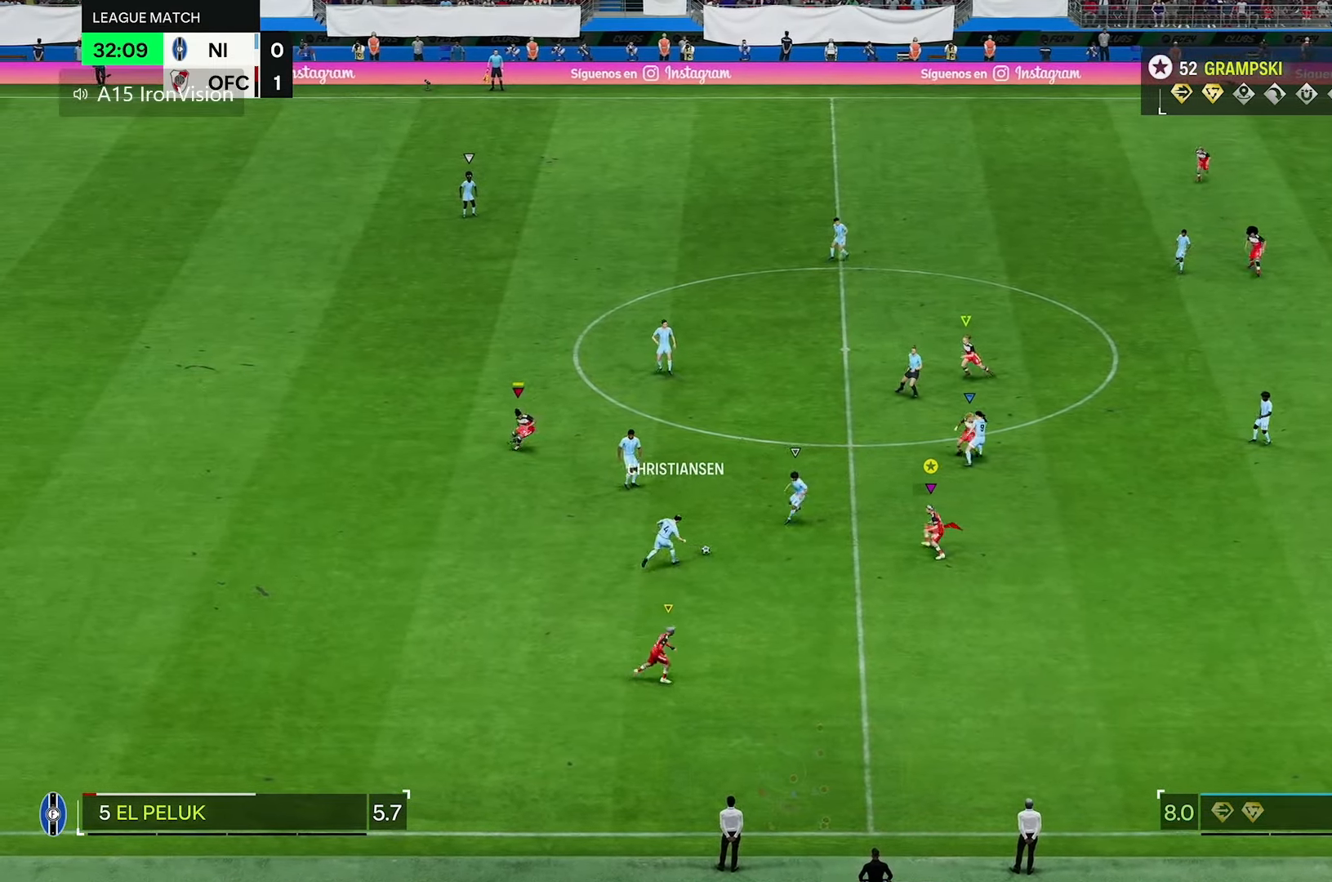
{"dt_ms": 500, "buttons": ["L2"], "left_stick": "up", "right_stick": "center", "events": [[117, "left_stick", "center"], [400, "left_stick", "up"]]}
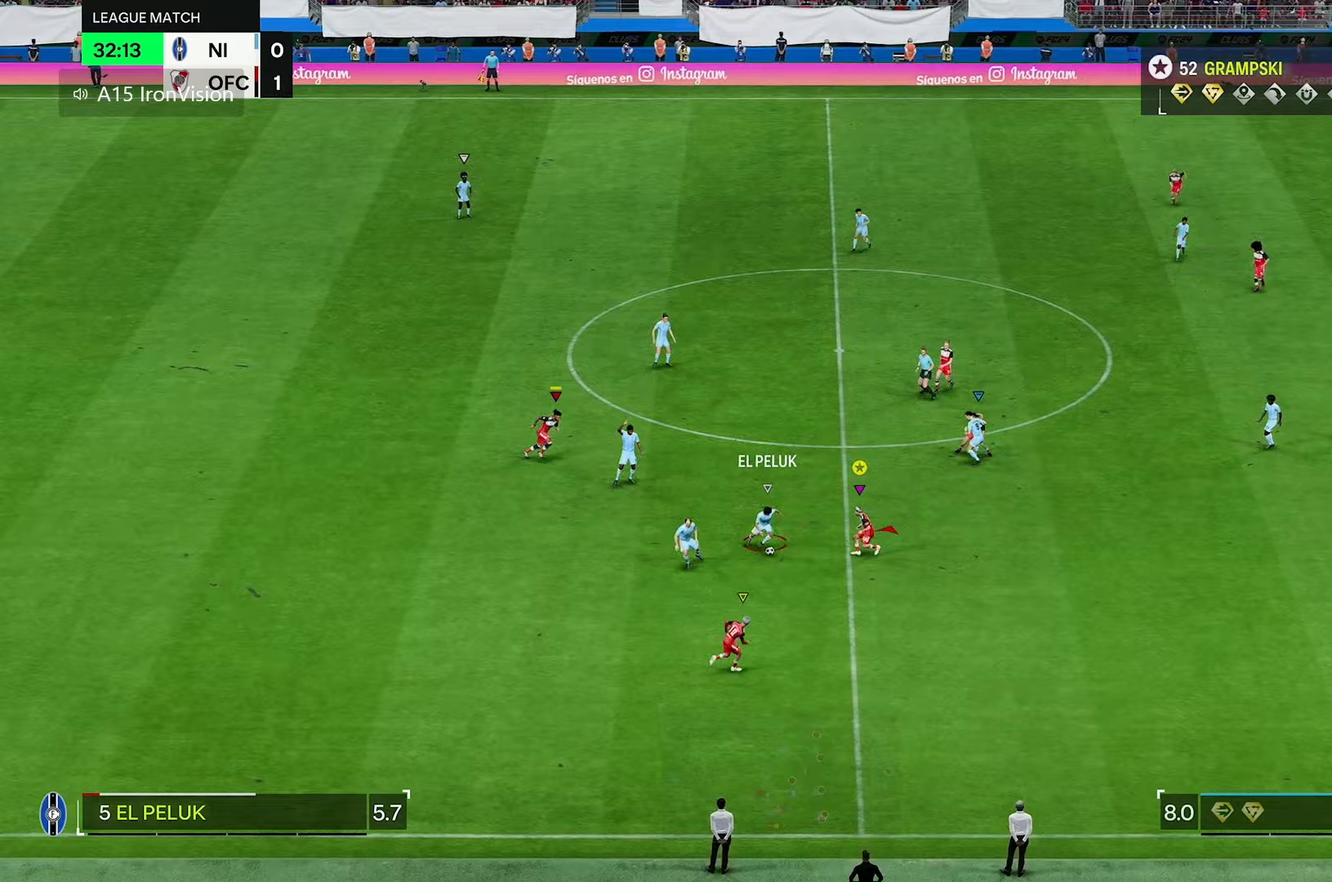
{"dt_ms": 1000, "buttons": ["L2", "R1", "R2"], "left_stick": "center", "right_stick": "center"}
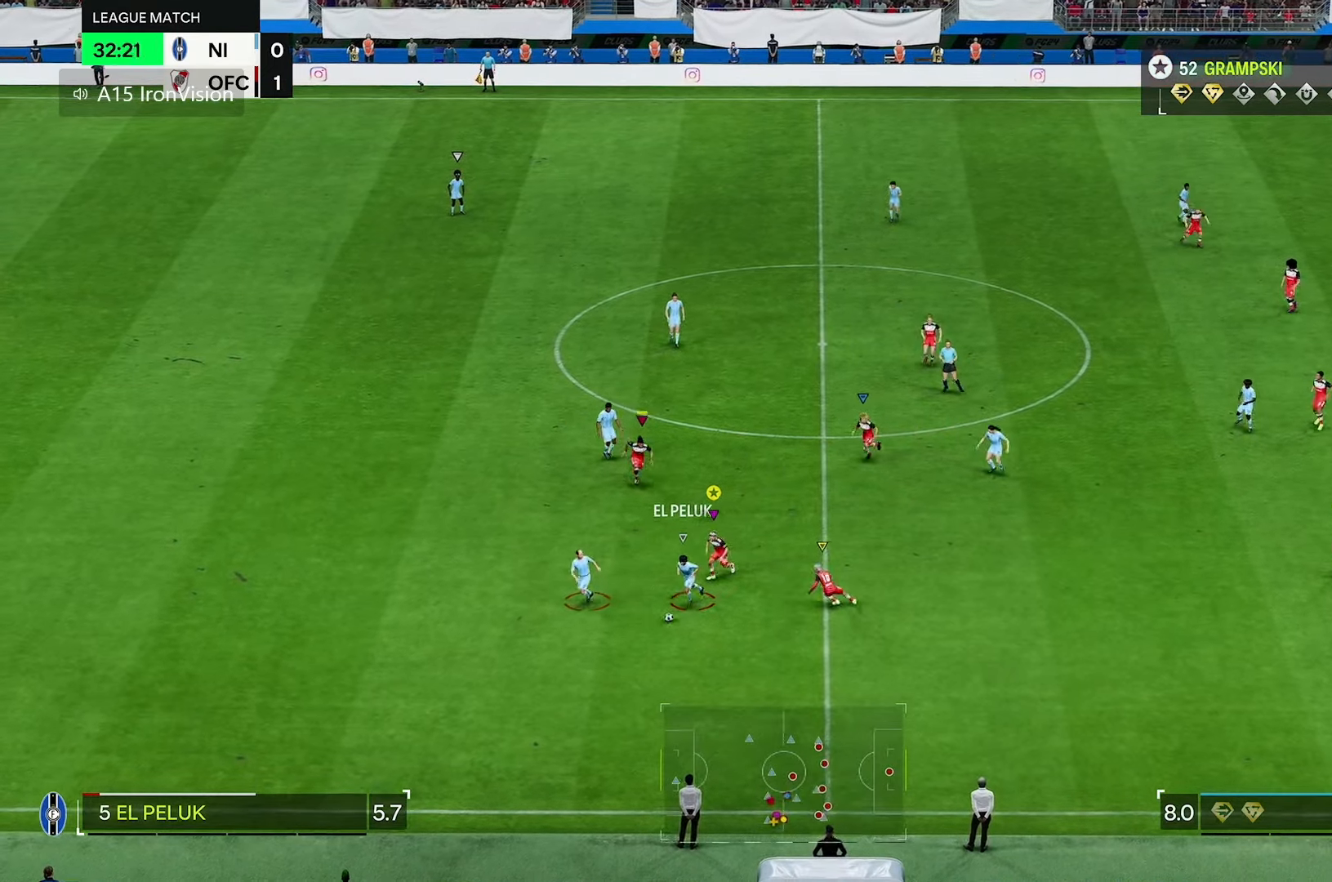
{"dt_ms": 500, "buttons": ["R1", "R2"], "left_stick": "center", "right_stick": "center", "events": [[117, "L2", "up"]]}
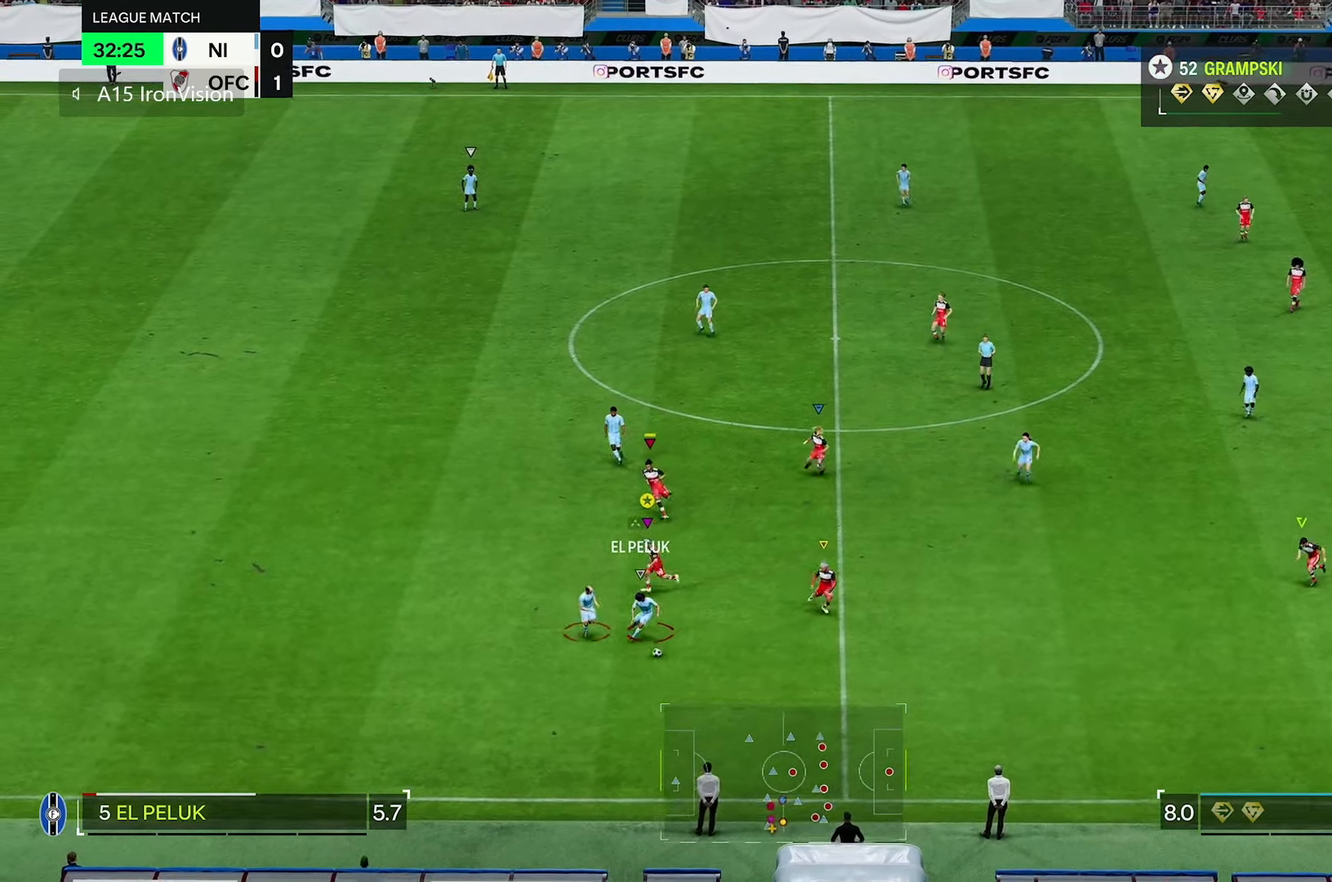
{"dt_ms": 500, "buttons": ["L2"], "left_stick": "down-right", "right_stick": "center", "events": [[17, "R1", "up"], [100, "R2", "up"], [133, "L2", "down"], [217, "left_stick", "down-right"]]}
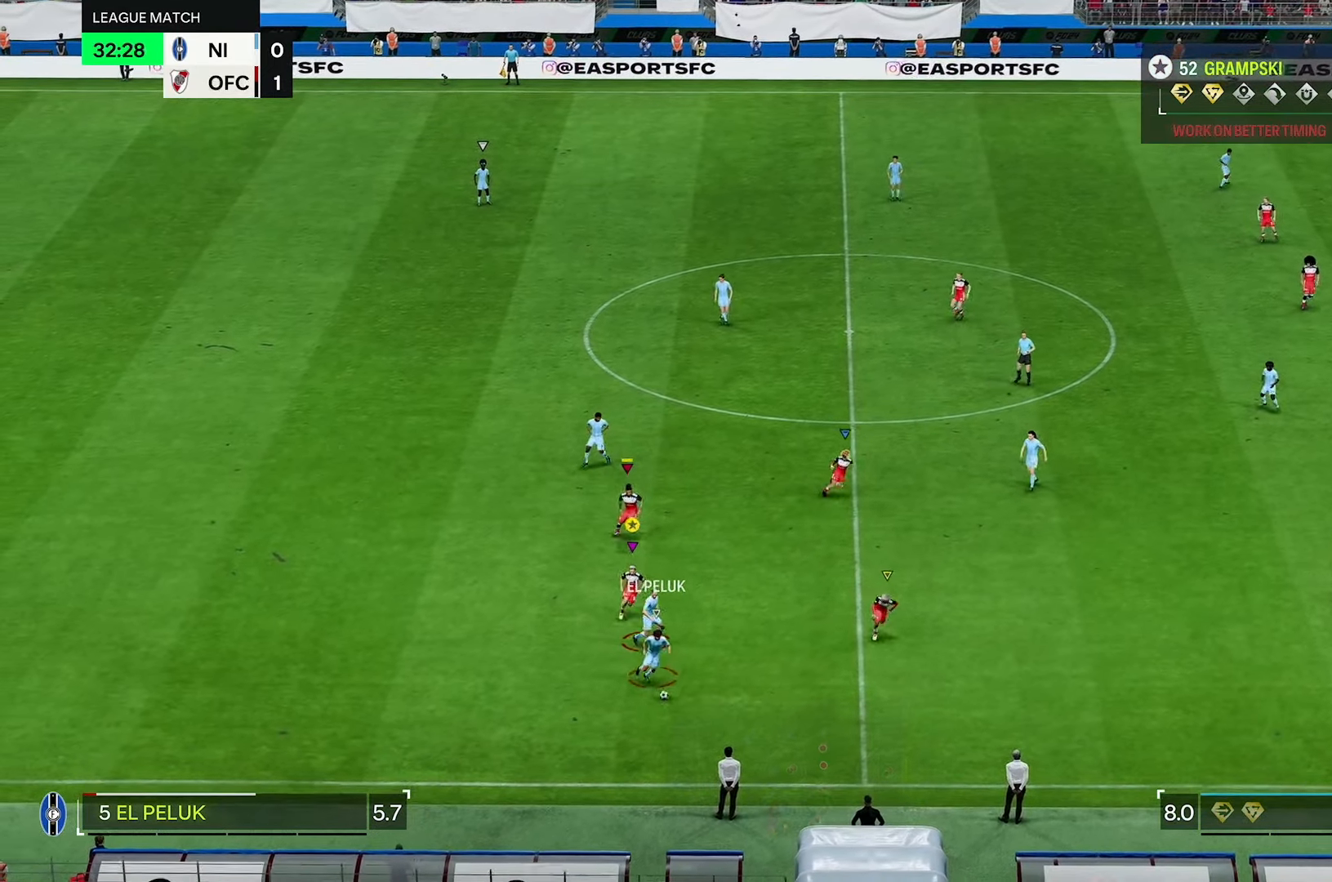
{"dt_ms": 500, "buttons": ["R1", "R2"], "left_stick": "right", "right_stick": "center", "events": [[83, "R2", "down"], [100, "R1", "down"], [333, "L2", "up"], [500, "left_stick", "right"]]}
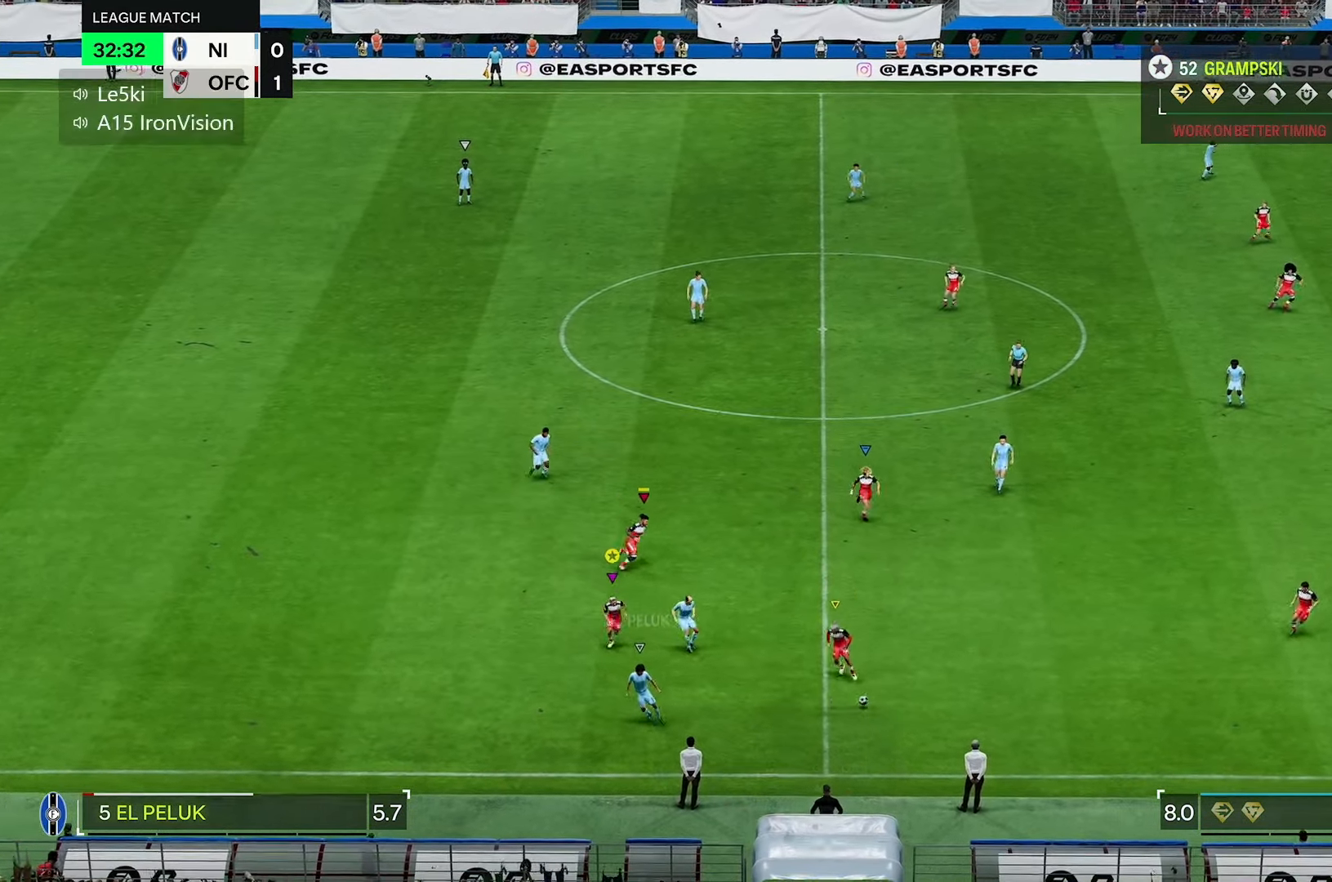
{"dt_ms": 500, "buttons": [], "left_stick": "right", "right_stick": "center", "events": [[50, "L2", "down"], [100, "R1", "up"], [150, "R2", "up"], [450, "L2", "up"]]}
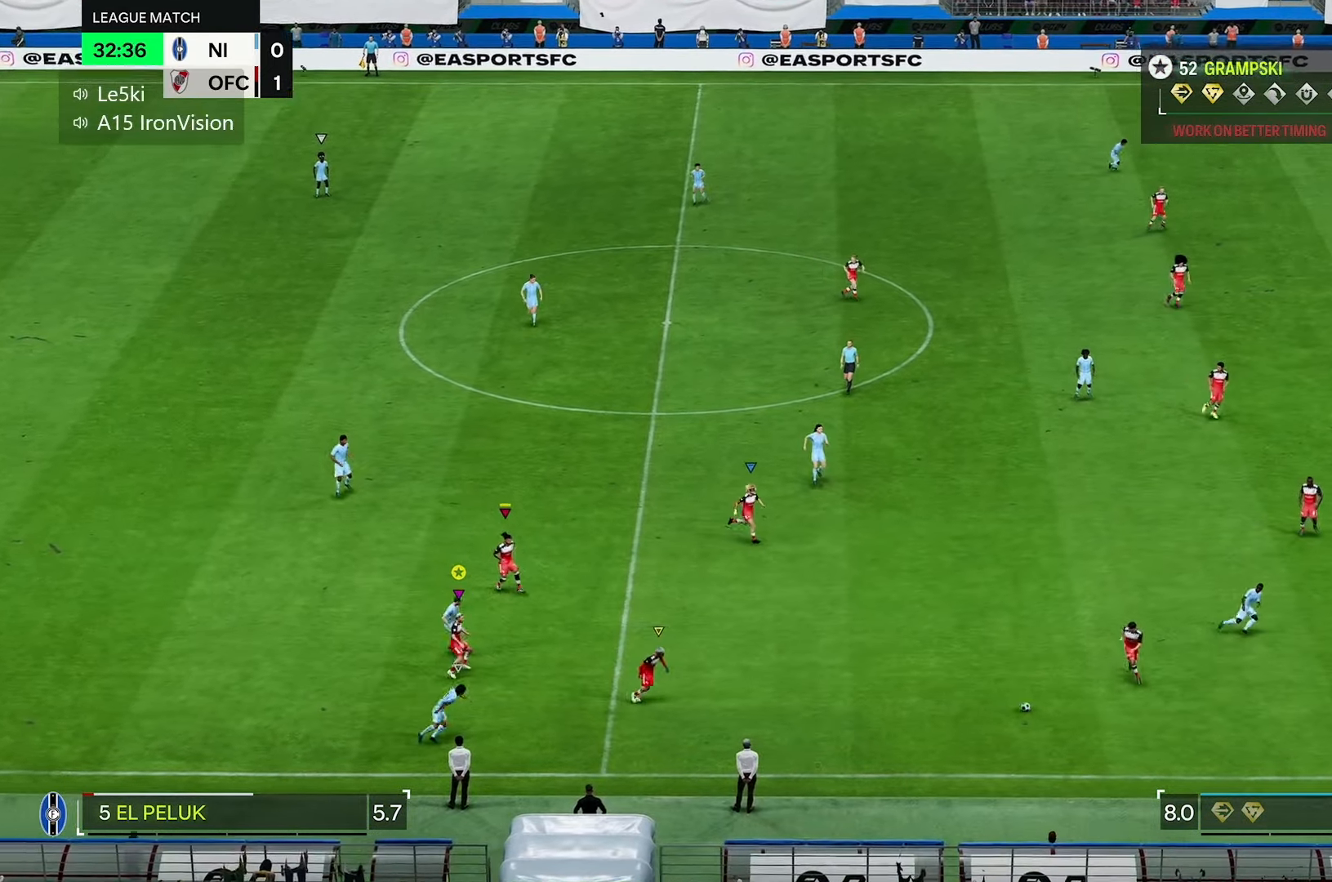
{"dt_ms": 500, "buttons": [], "left_stick": "up-right", "right_stick": "center", "events": [[333, "left_stick", "up-right"]]}
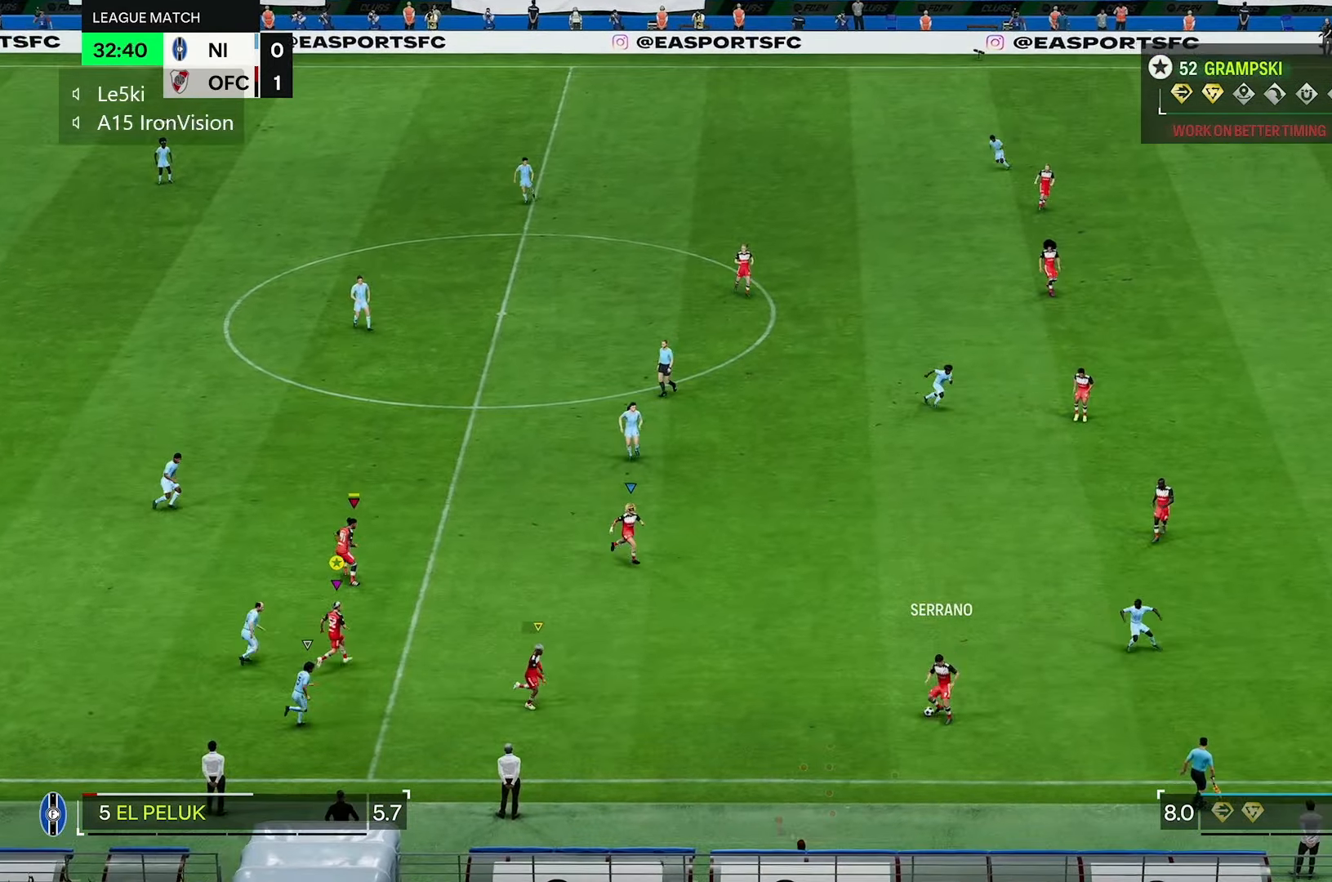
{"dt_ms": 500, "buttons": ["R2"], "left_stick": "up-right", "right_stick": "center", "events": [[183, "R2", "down"]]}
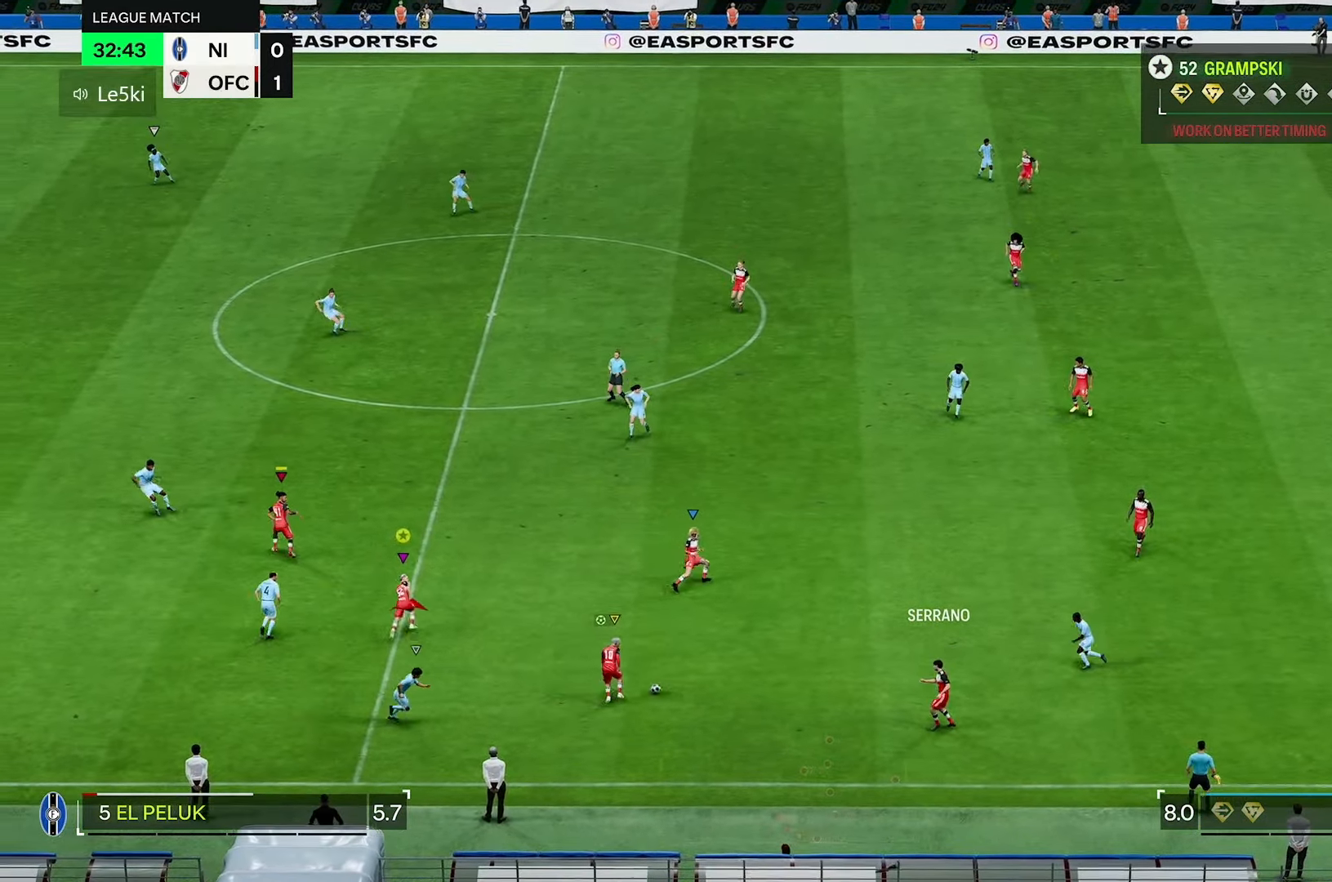
{"dt_ms": 500, "buttons": ["R2"], "left_stick": "up", "right_stick": "center", "events": [[183, "left_stick", "up"]]}
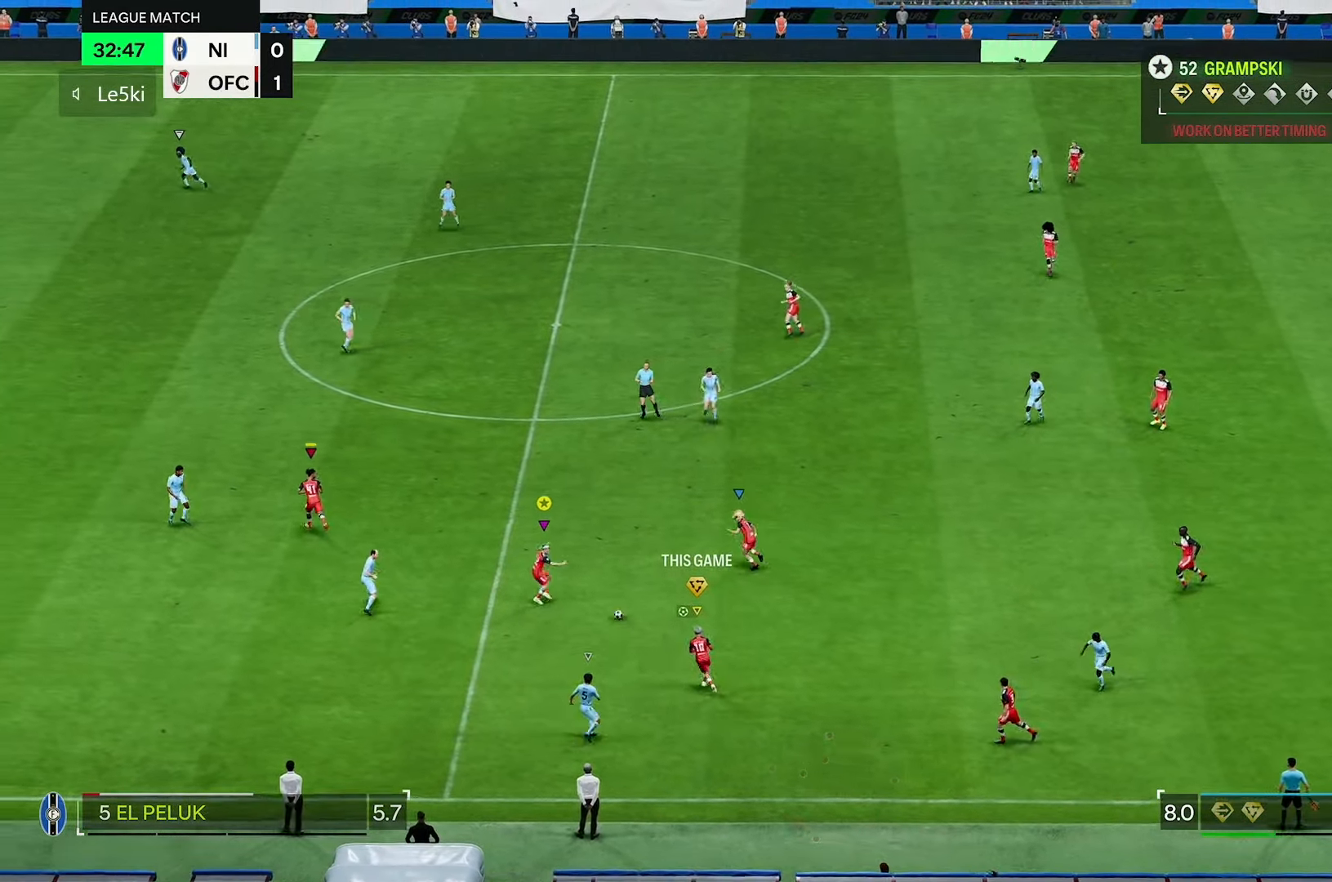
{"dt_ms": 500, "buttons": [], "left_stick": "up", "right_stick": "center", "events": [[200, "R2", "up"]]}
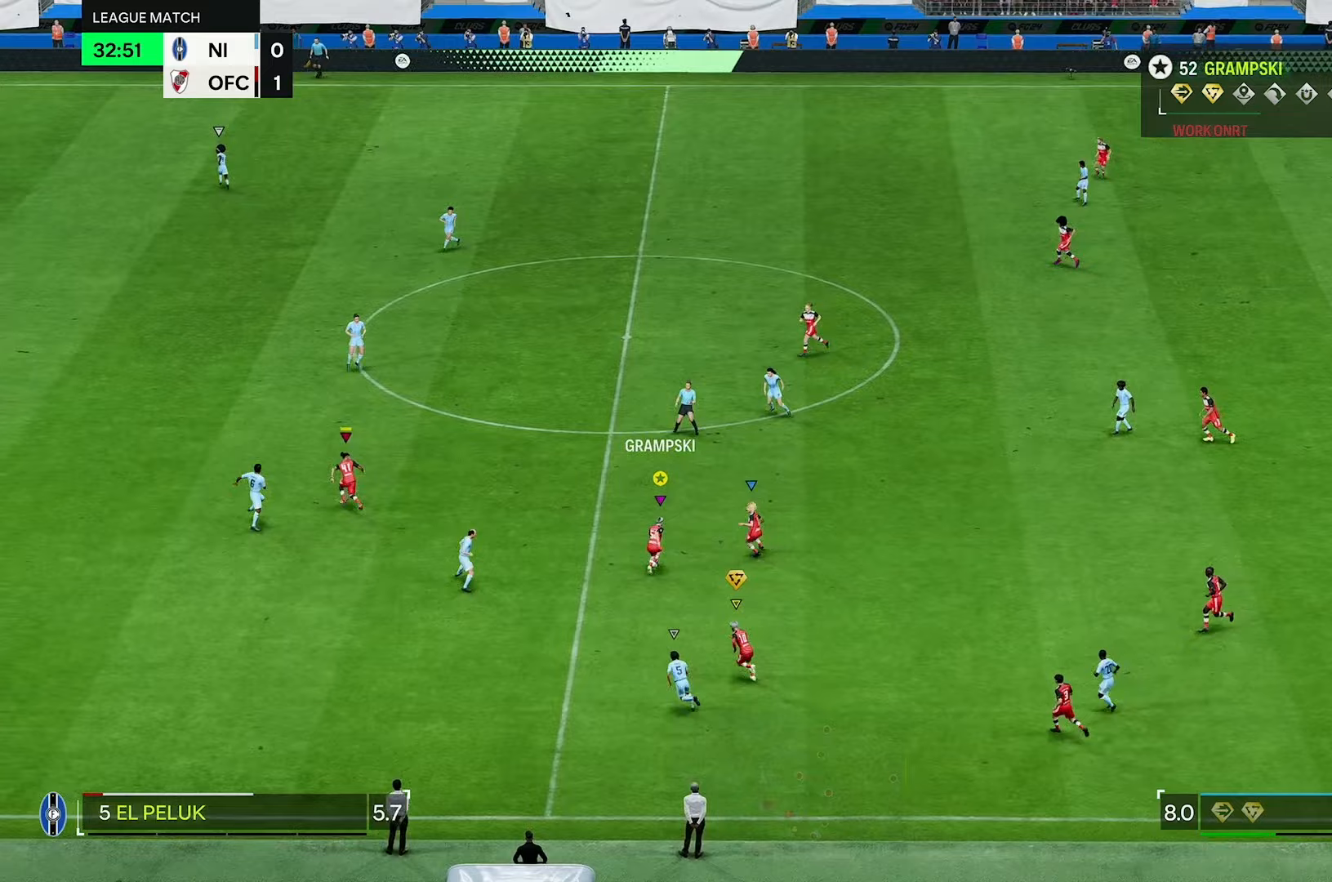
{"dt_ms": 1000, "buttons": [], "left_stick": "down-right", "right_stick": "center"}
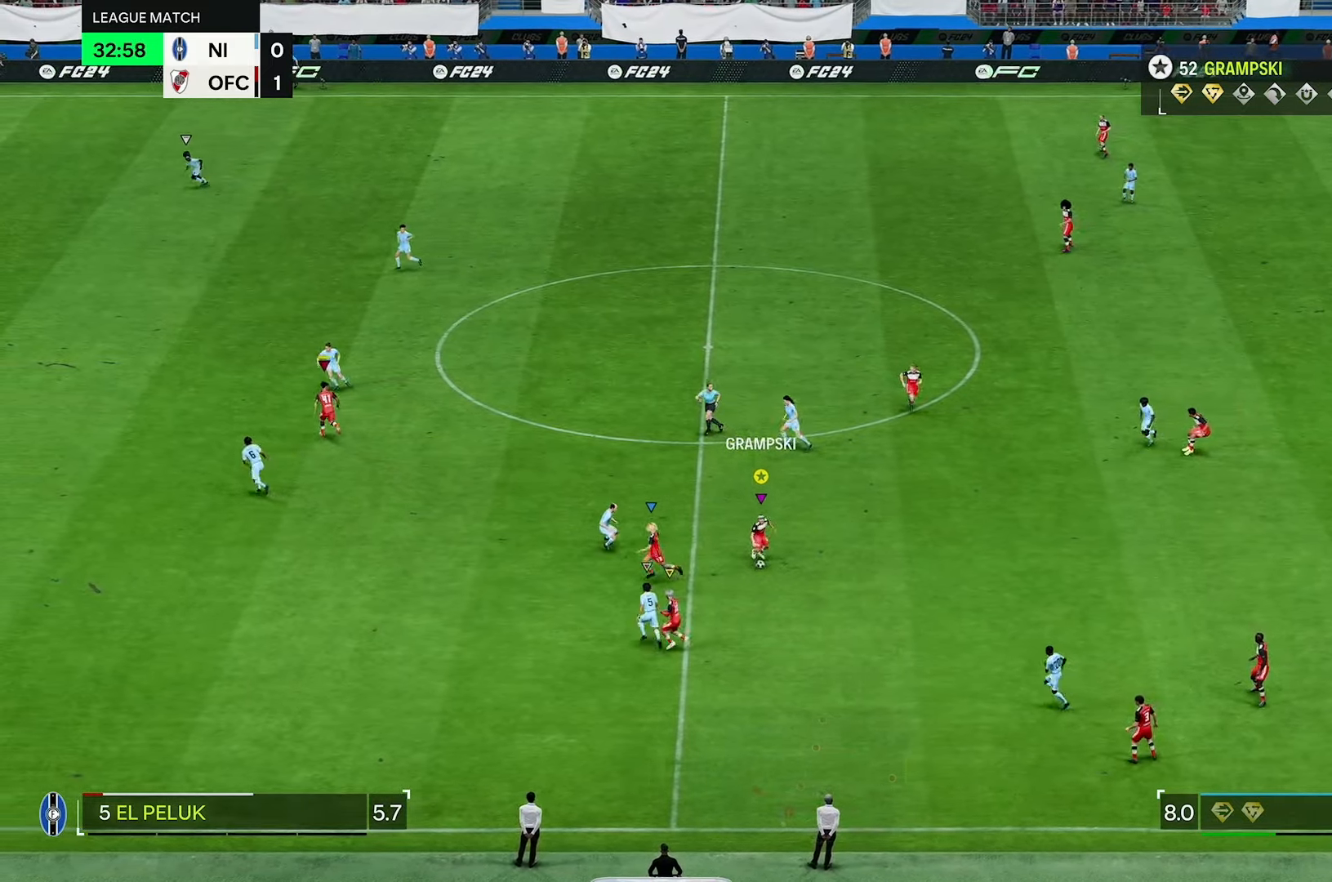
{"dt_ms": 500, "buttons": [], "left_stick": "down-right", "right_stick": "center", "events": []}
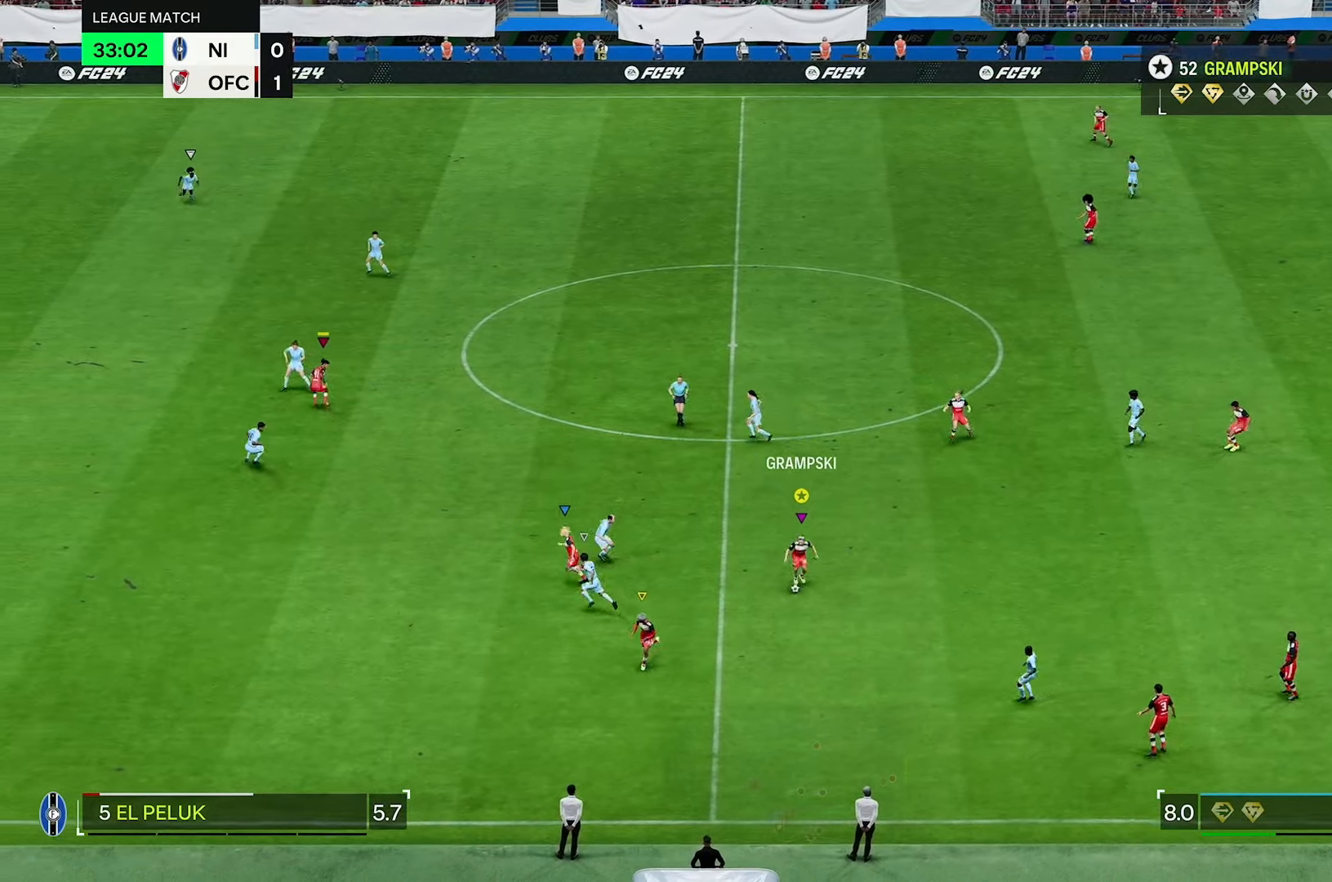
{"dt_ms": 500, "buttons": [], "left_stick": "center", "right_stick": "center", "events": [[267, "left_stick", "center"]]}
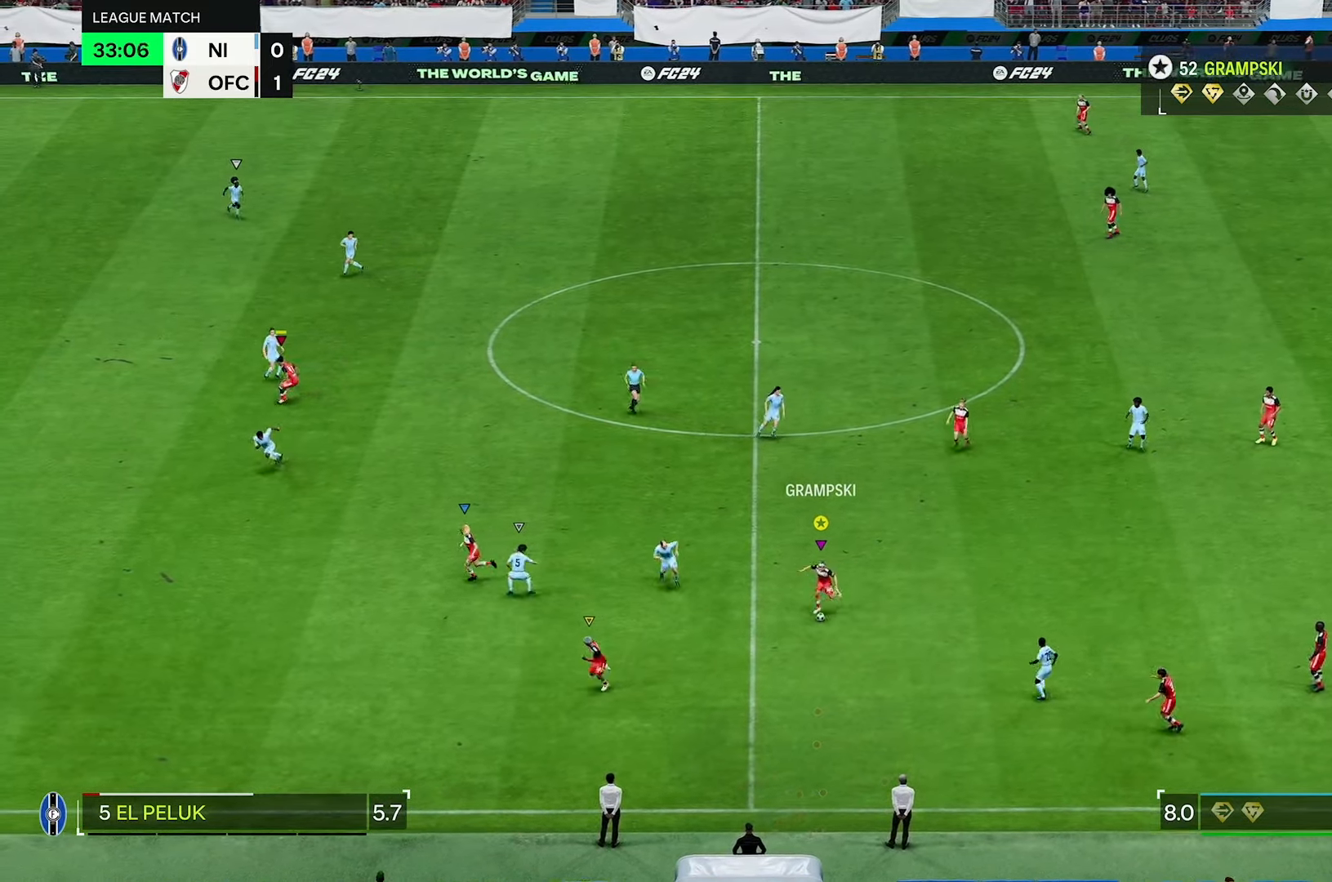
{"dt_ms": 500, "buttons": [], "left_stick": "up-left", "right_stick": "center", "events": [[400, "left_stick", "up-left"]]}
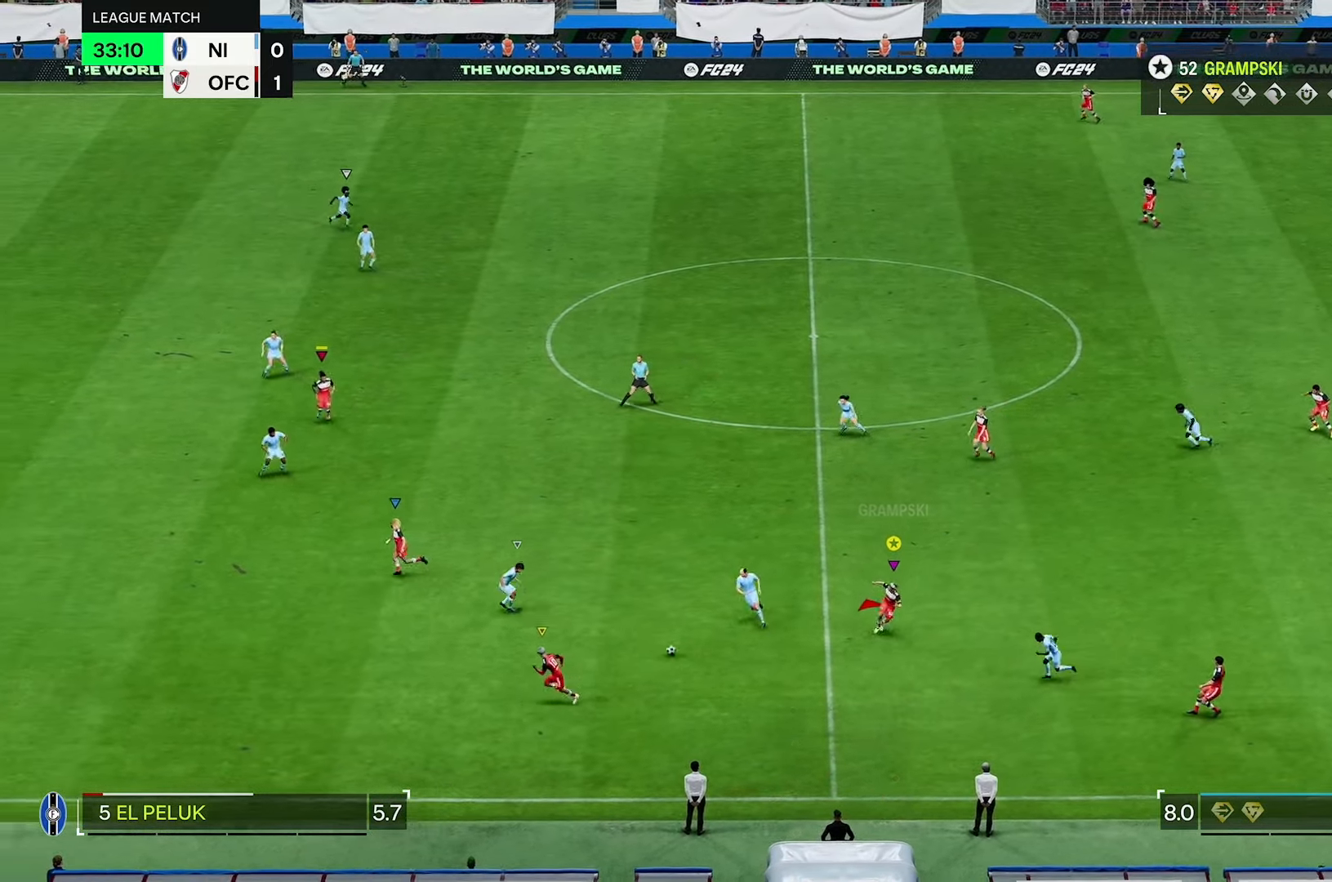
{"dt_ms": 500, "buttons": ["R2"], "left_stick": "up-left", "right_stick": "center", "events": [[183, "R2", "down"]]}
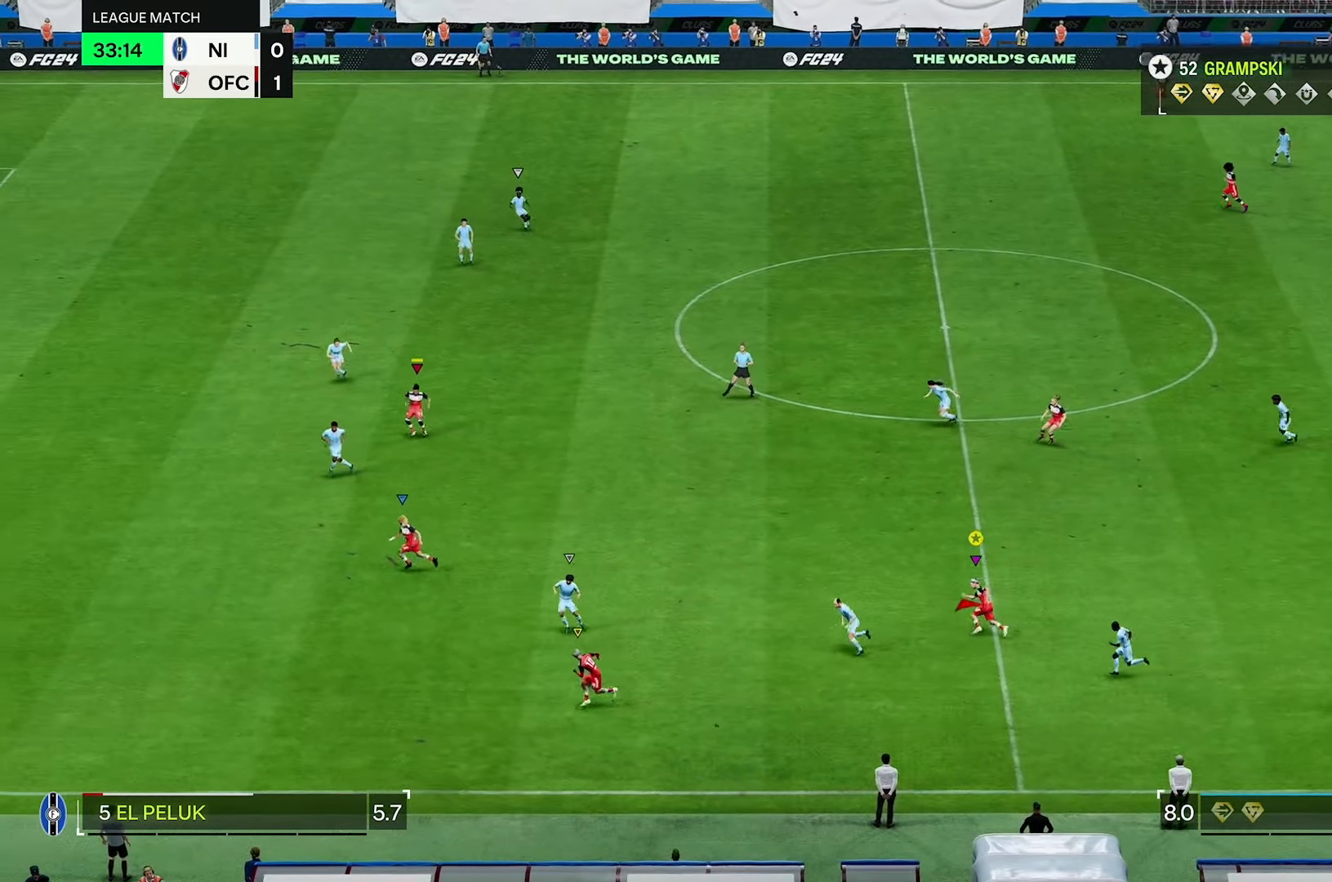
{"dt_ms": 500, "buttons": ["R2"], "left_stick": "up", "right_stick": "center", "events": [[450, "left_stick", "up"]]}